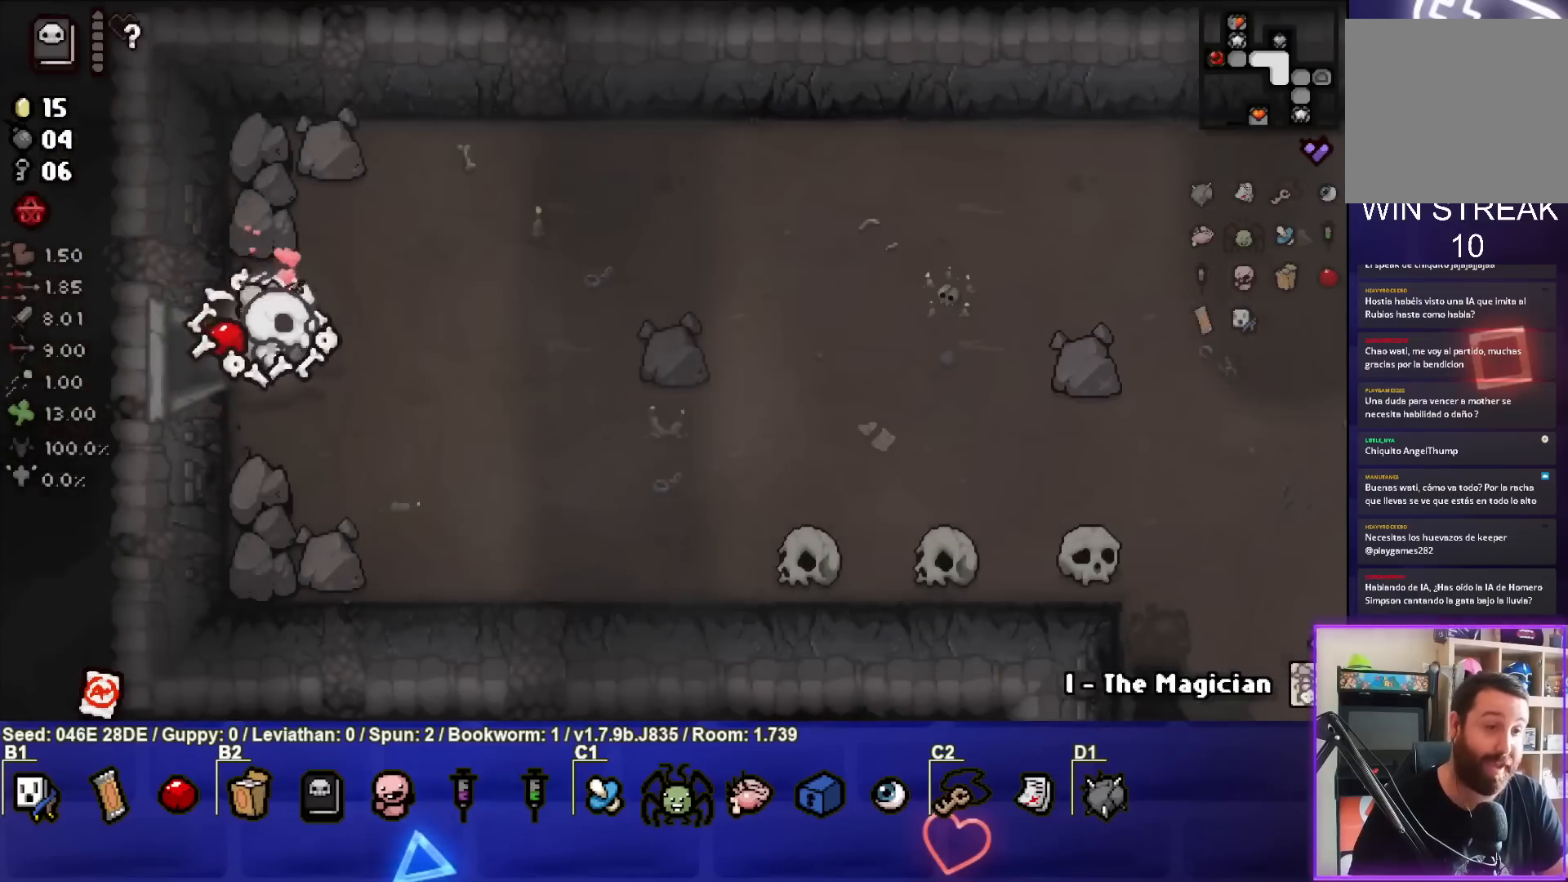
Gameplay with a controller (PlayStation layout); each line is a JSON object with the inputs held at the frame after it. "events" lists button and stick changes between this image and that frame as [ms after this image, input, new state], when the widget could be followed in between. Not read: L3 R3 right_stick.
{"buttons": [], "left_stick": "down-right", "events": [[67, "left_stick", "down-right"]]}
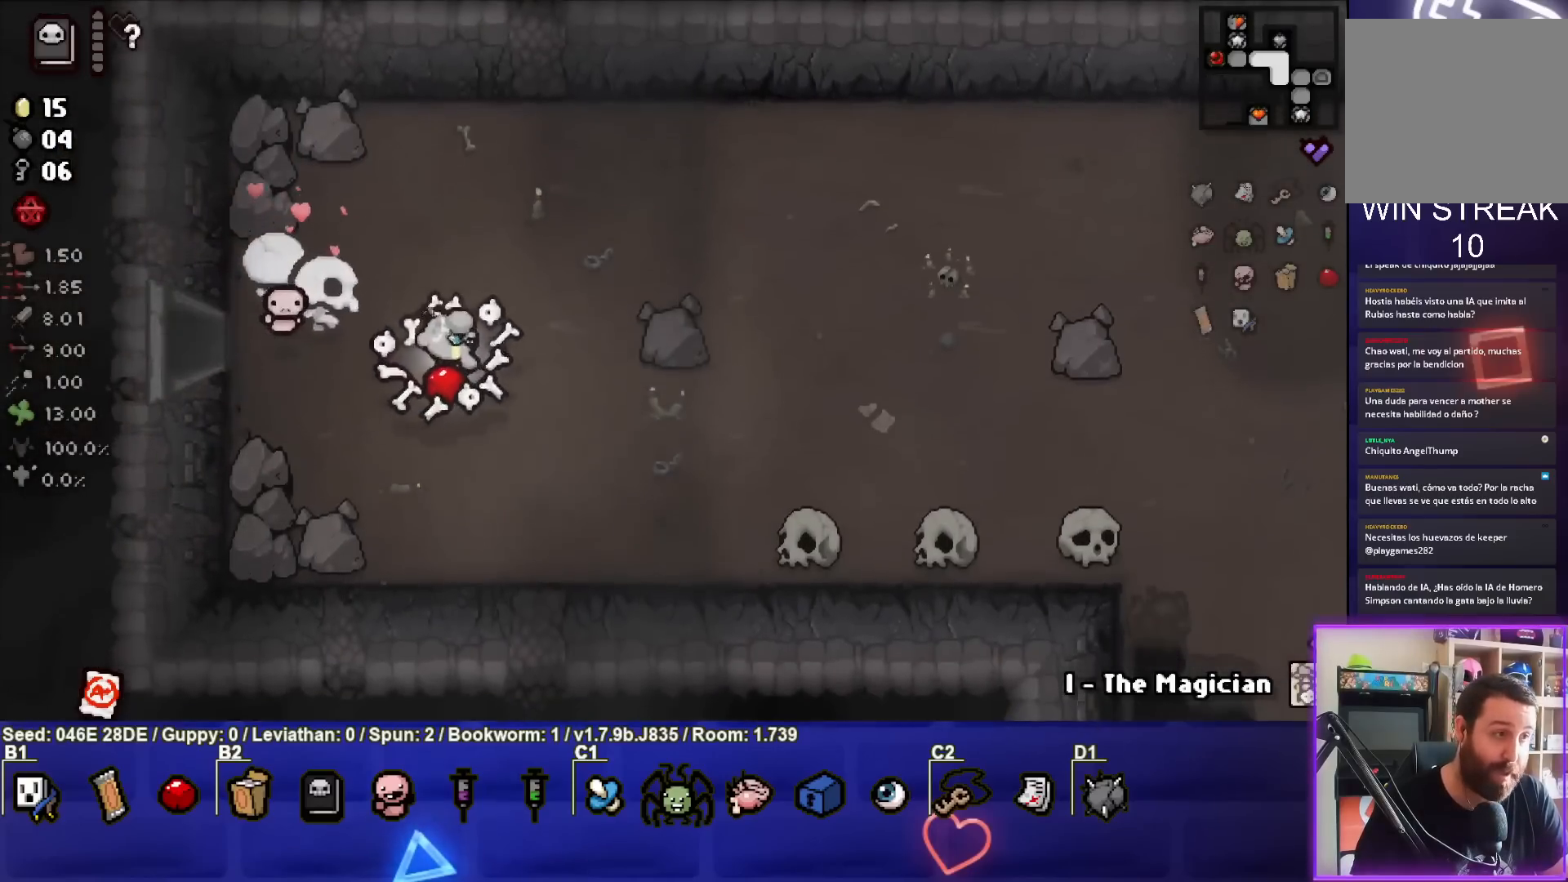
{"buttons": [], "left_stick": "down-right", "events": []}
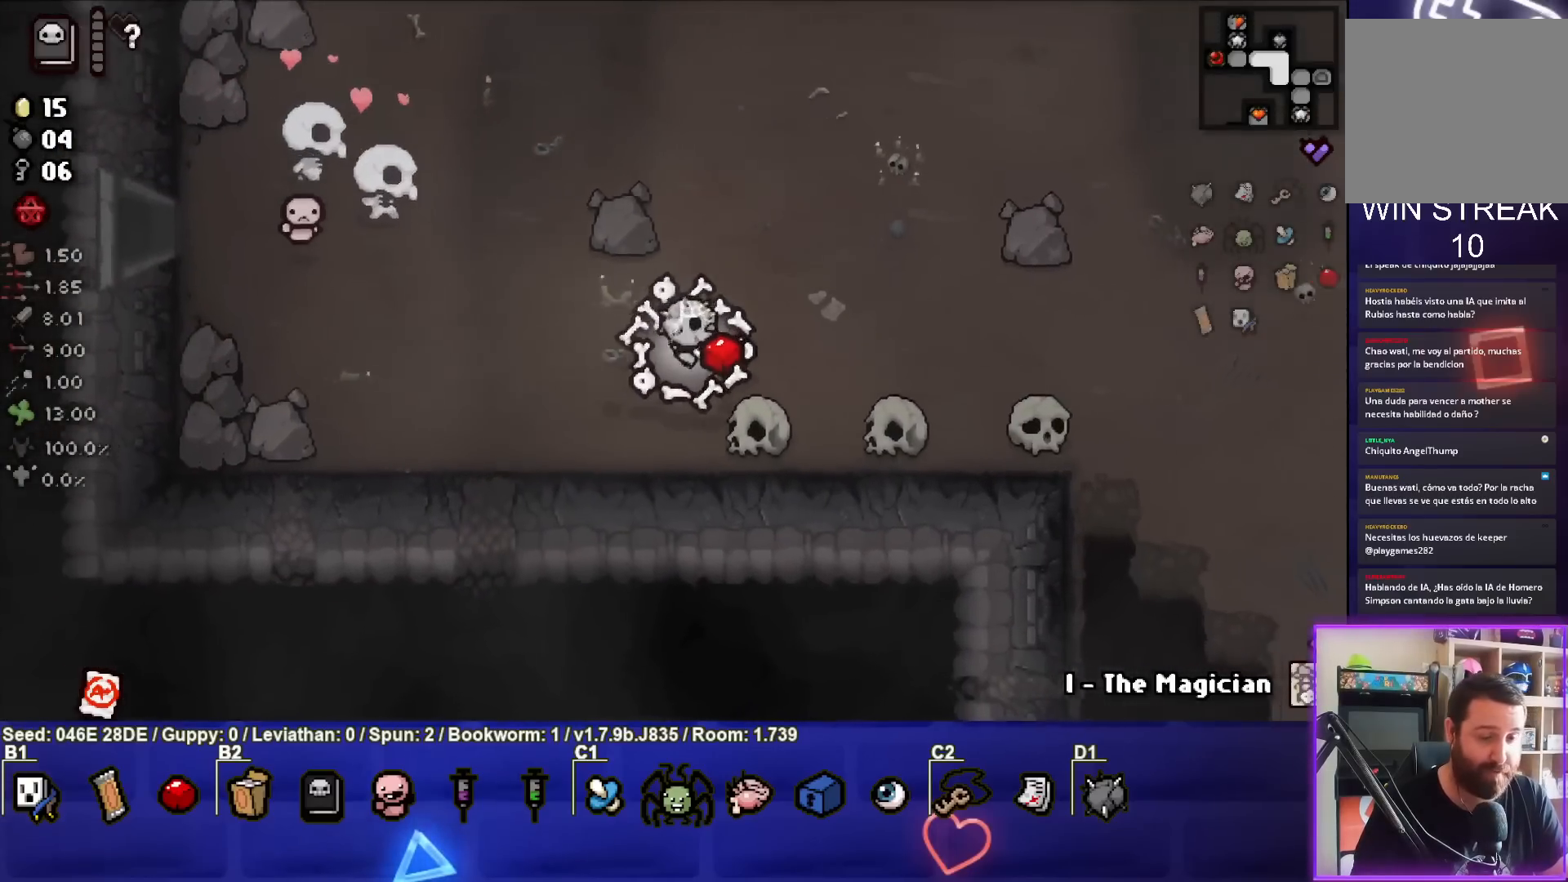
{"buttons": [], "left_stick": "right", "events": [[133, "left_stick", "center"], [317, "left_stick", "right"]]}
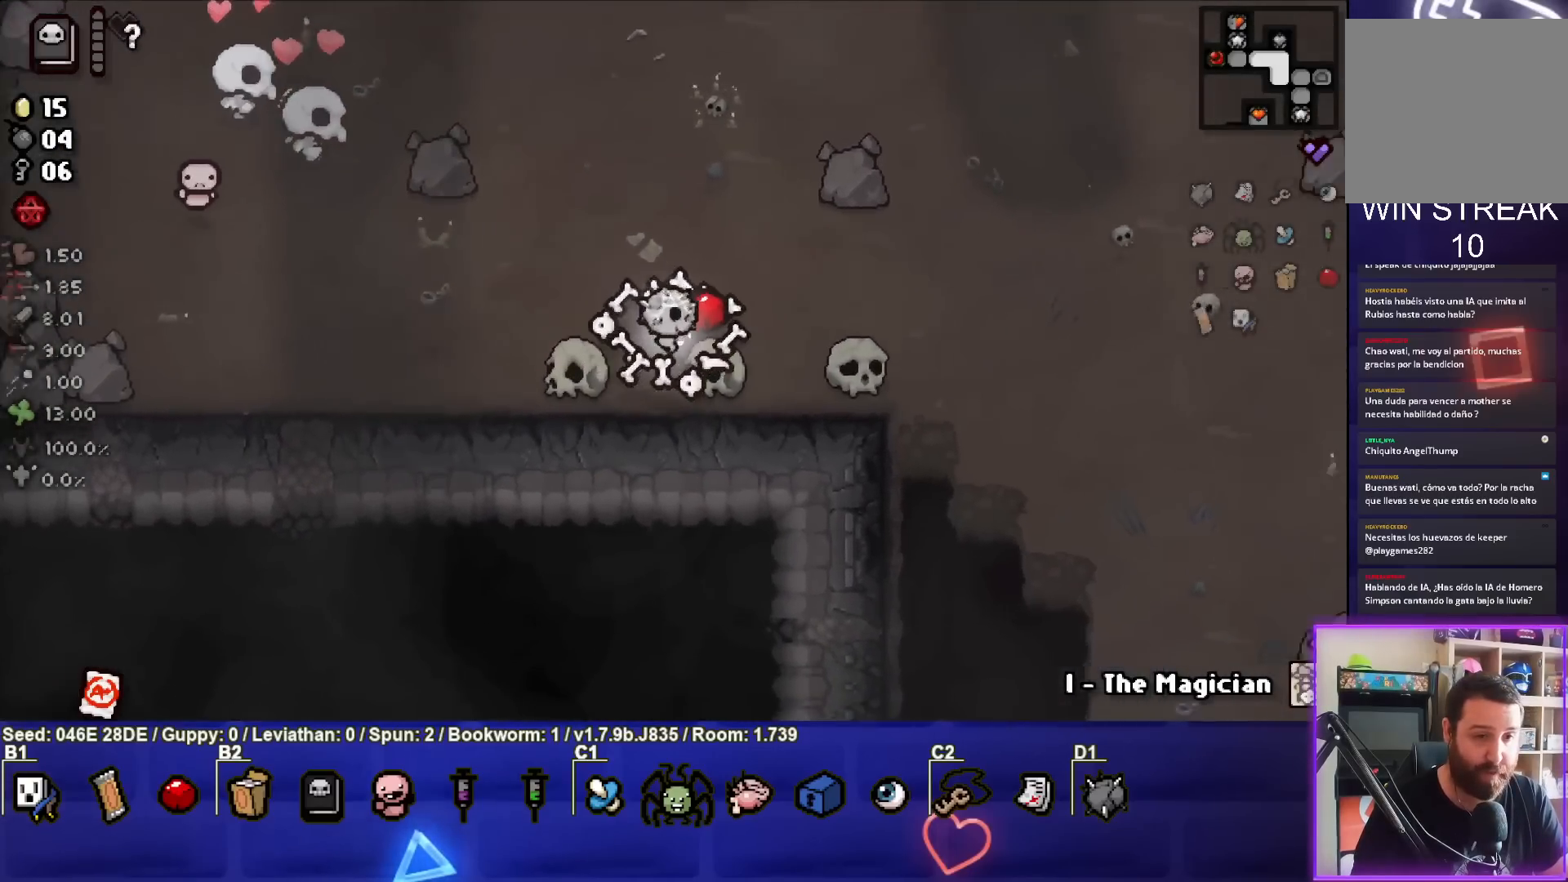
{"buttons": [], "left_stick": "right", "events": [[50, "L1", "down"], [167, "L1", "up"]]}
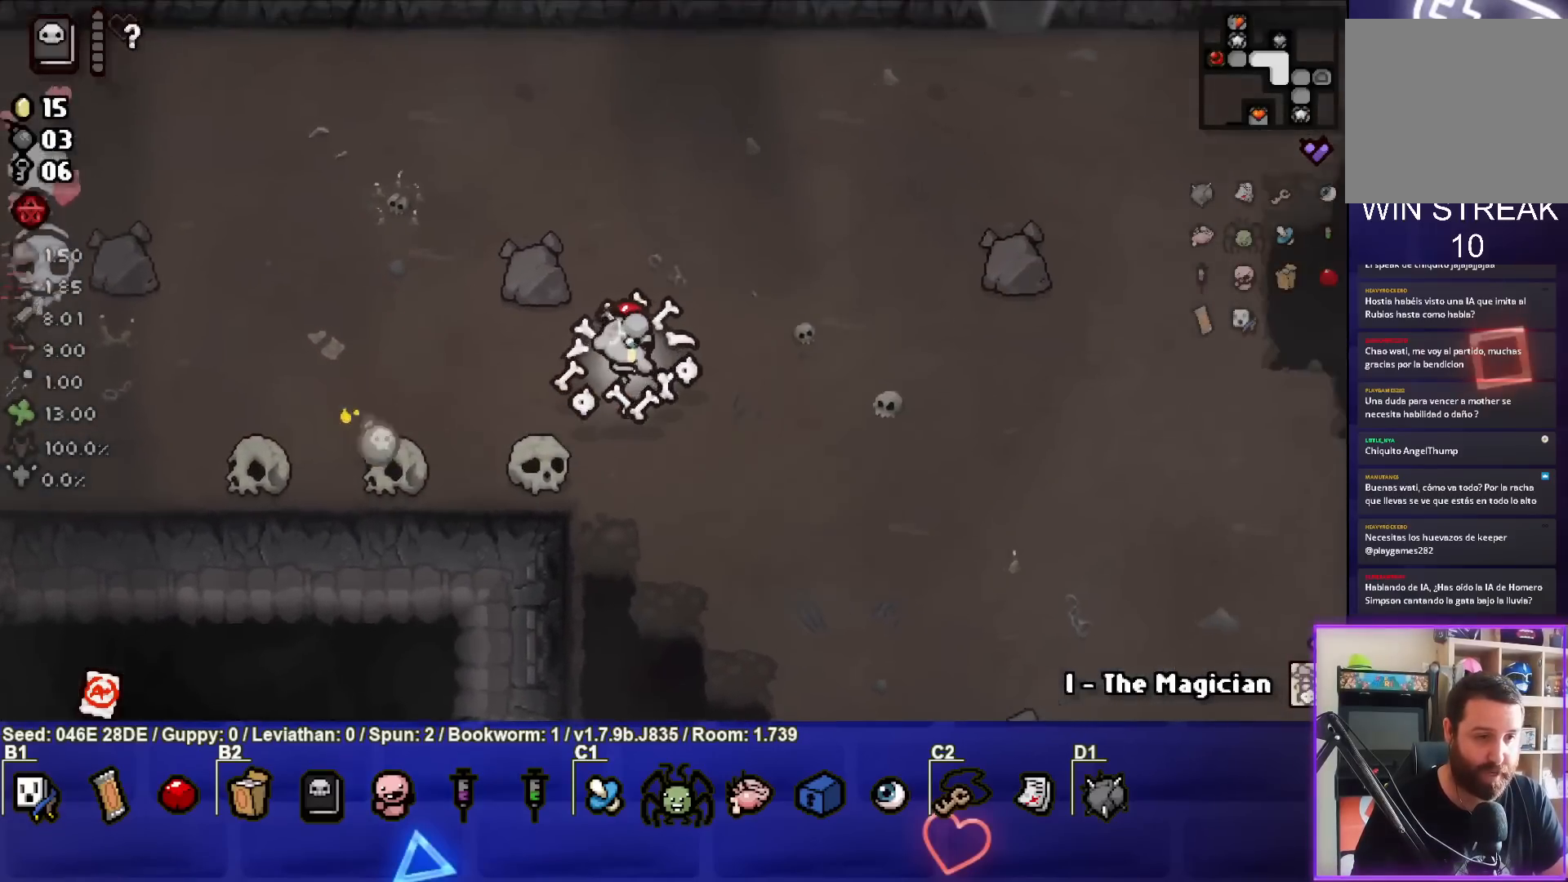
{"buttons": [], "left_stick": "up-left", "events": [[250, "left_stick", "center"], [433, "left_stick", "up-left"]]}
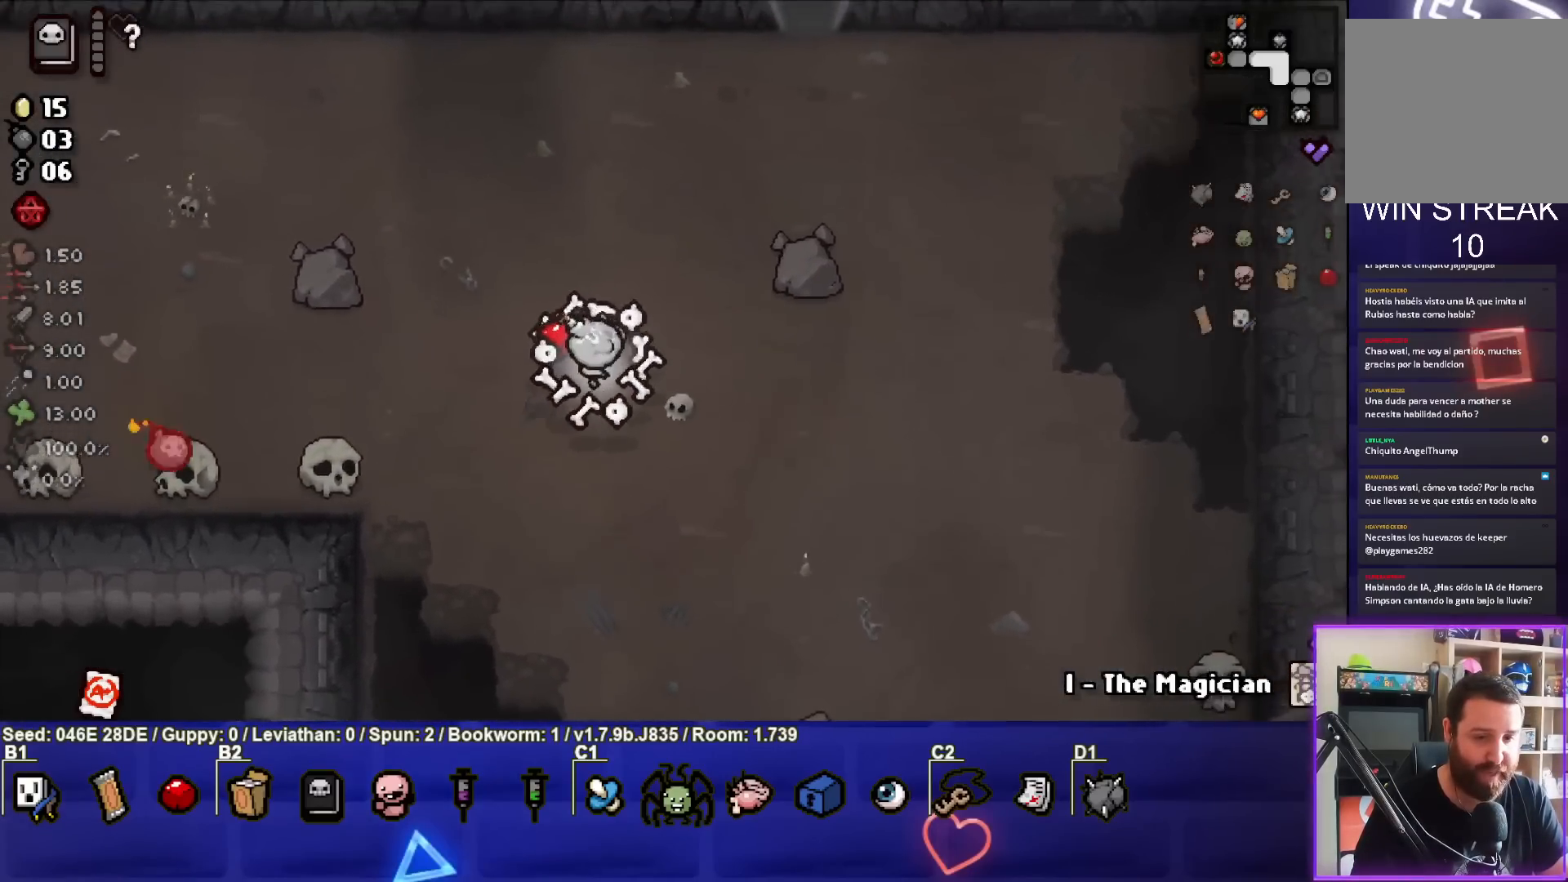
{"buttons": [], "left_stick": "center", "events": [[133, "left_stick", "center"]]}
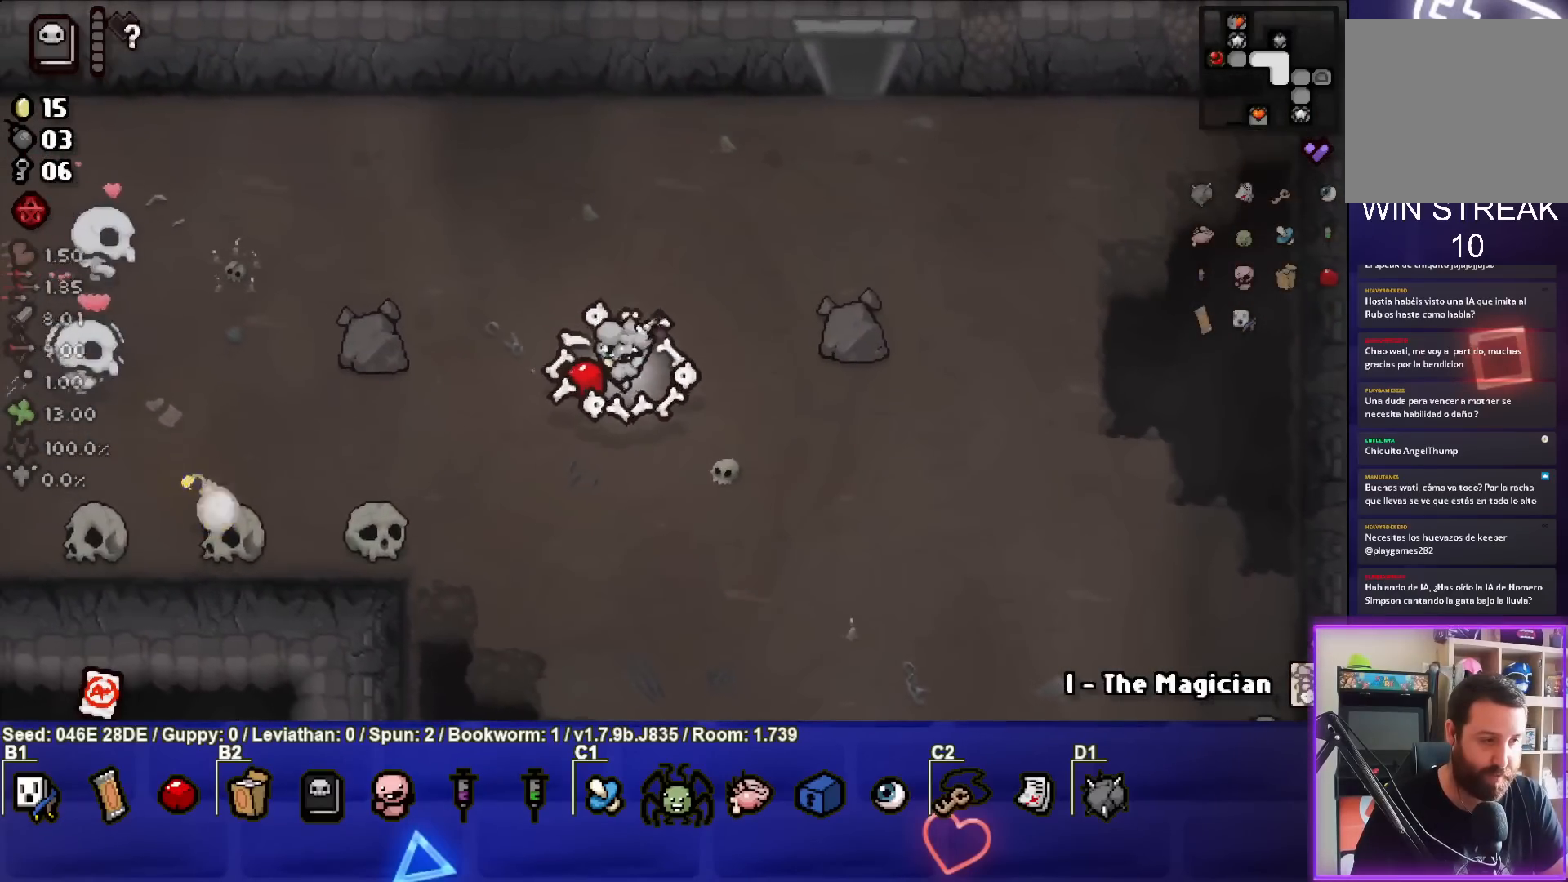
{"buttons": [], "left_stick": "center", "events": []}
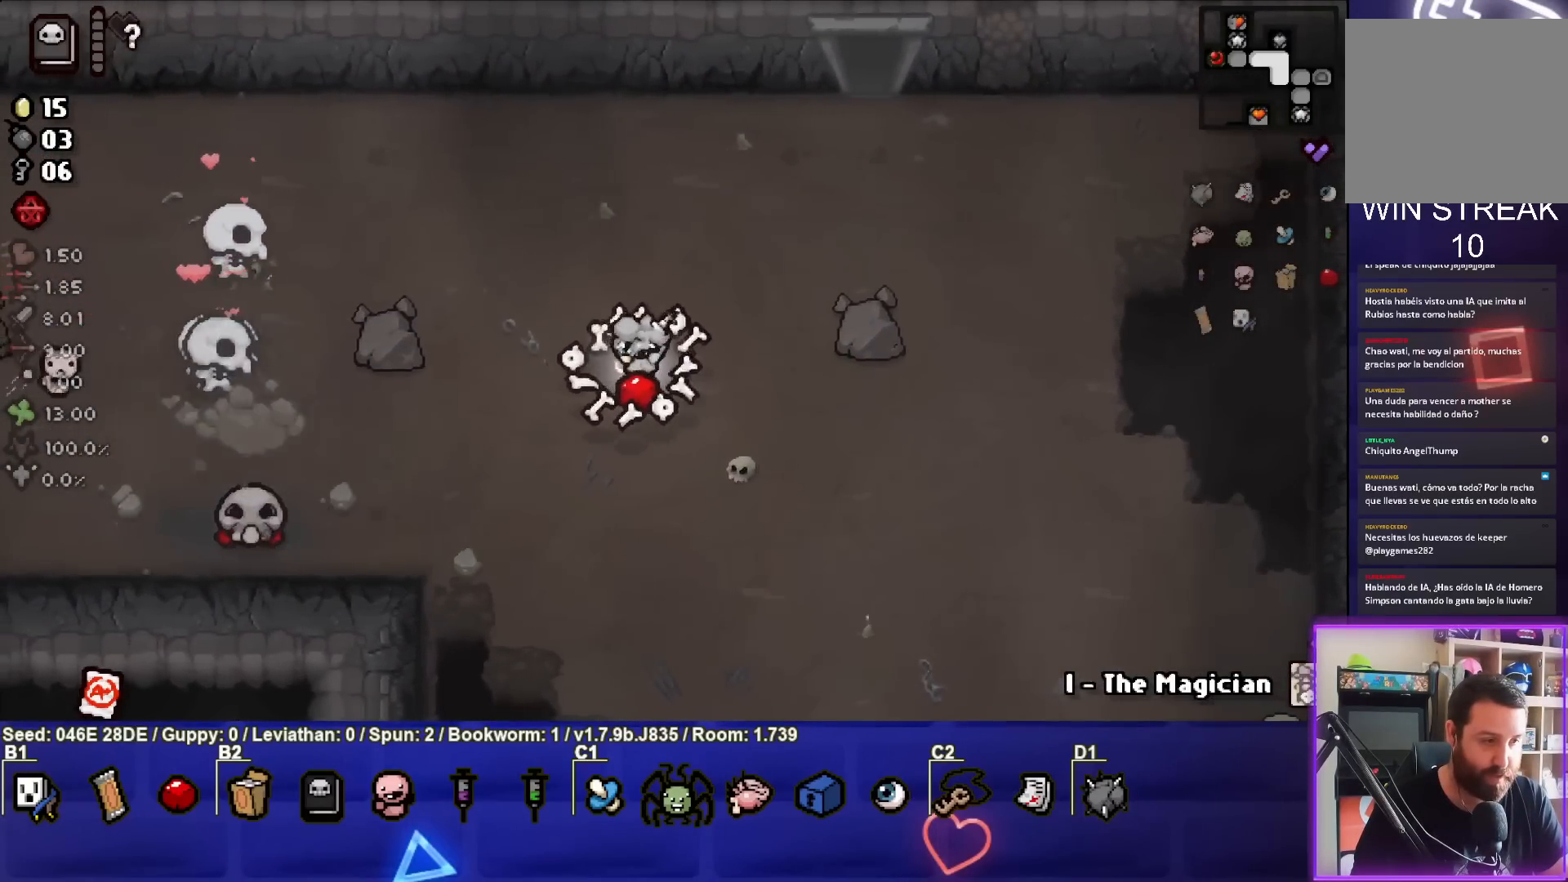
{"buttons": [], "left_stick": "down-right", "events": [[67, "left_stick", "down"], [167, "left_stick", "down-right"]]}
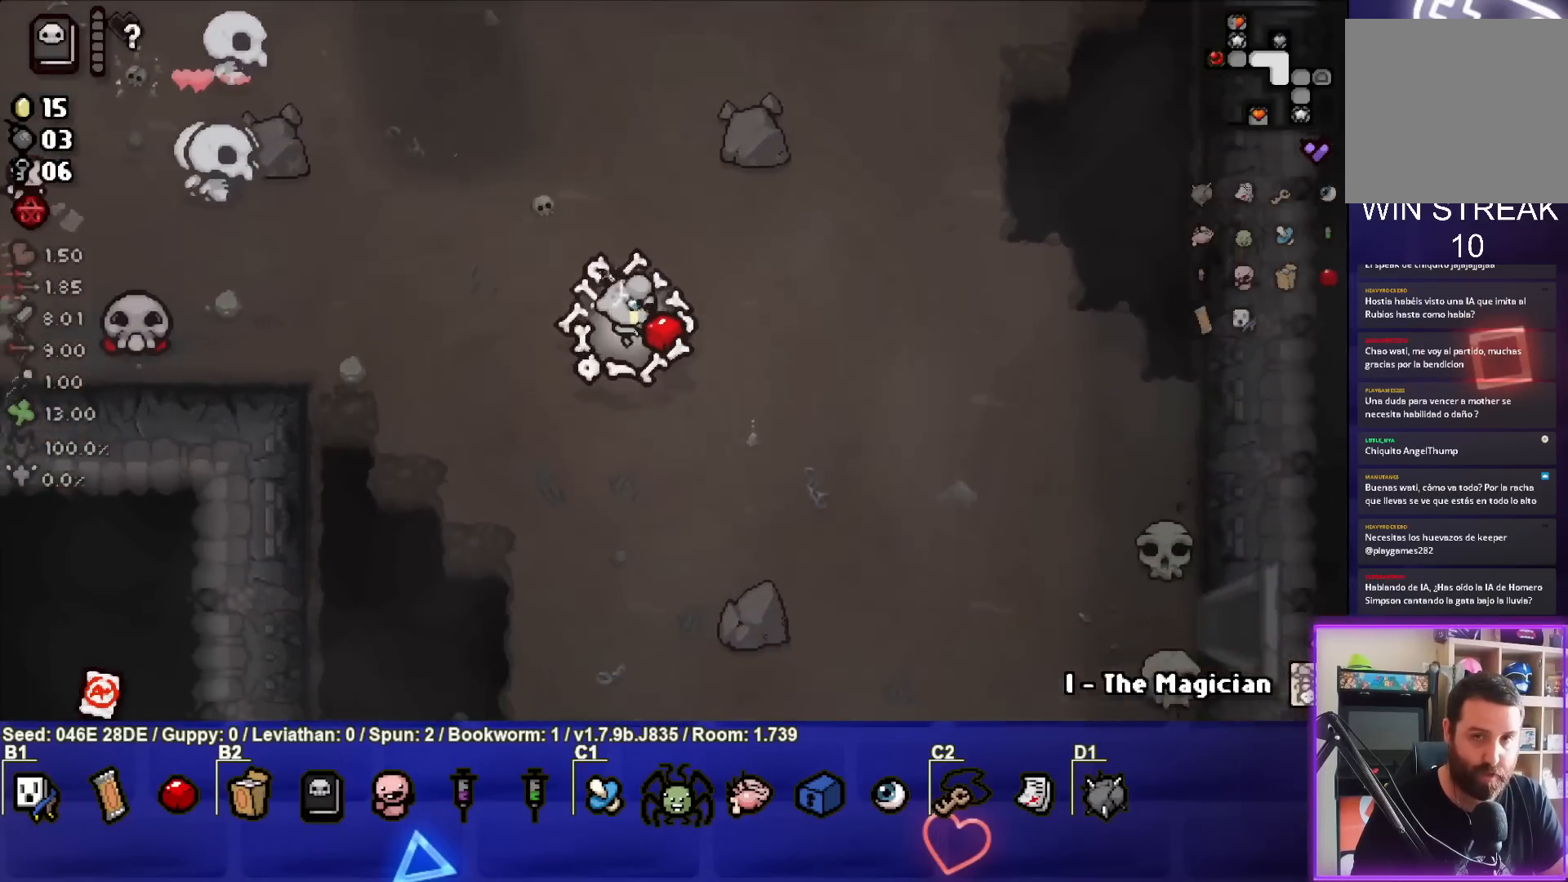
{"buttons": [], "left_stick": "down-right", "events": [[183, "left_stick", "center"], [233, "left_stick", "down-right"]]}
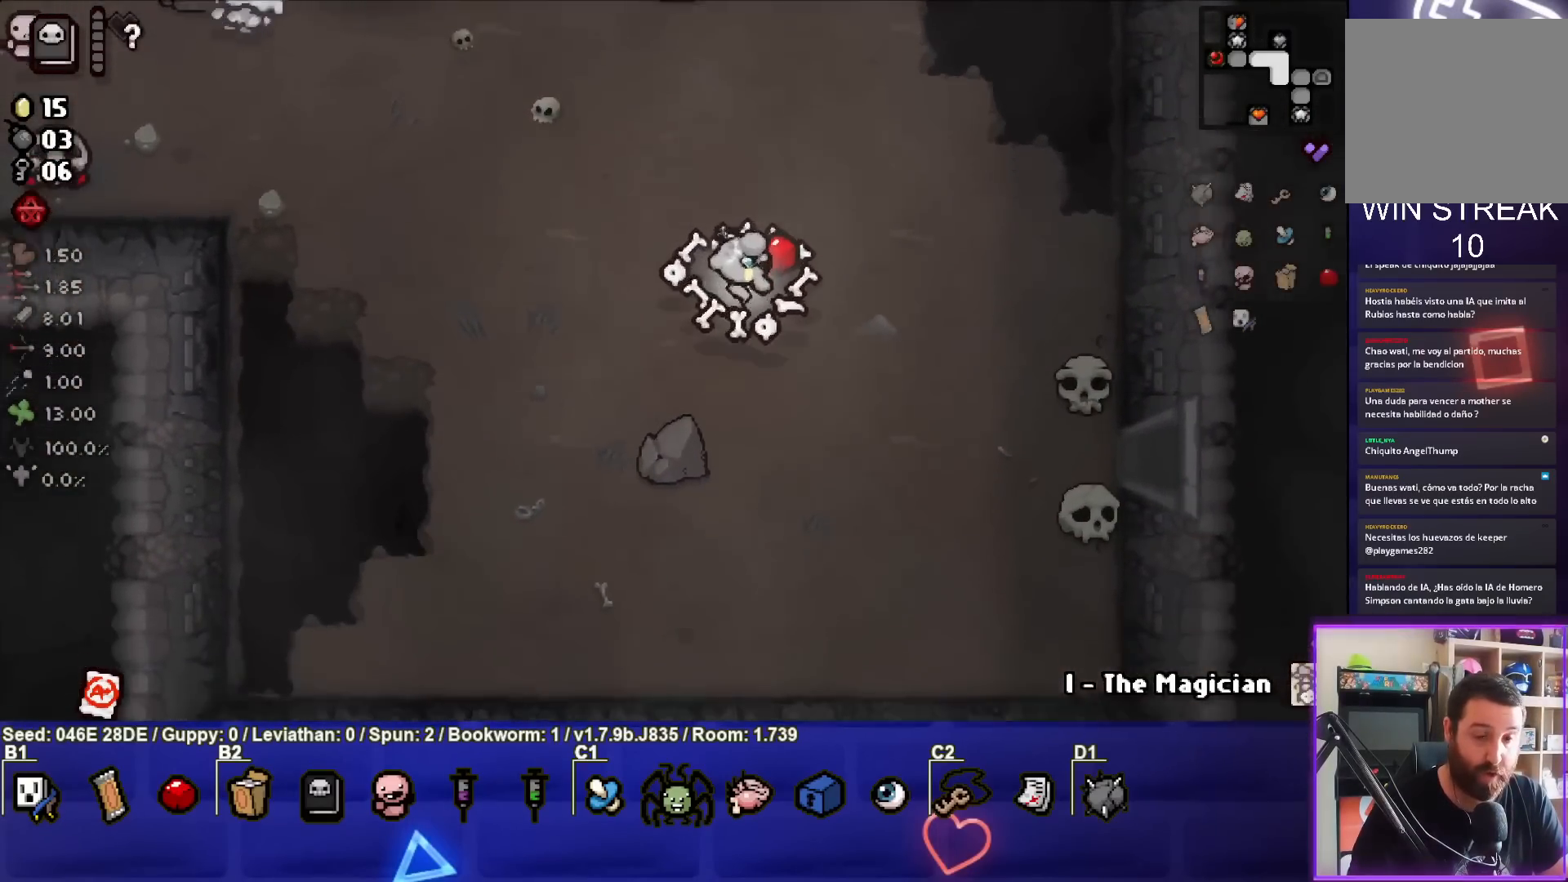
{"buttons": [], "left_stick": "right", "events": [[467, "left_stick", "right"]]}
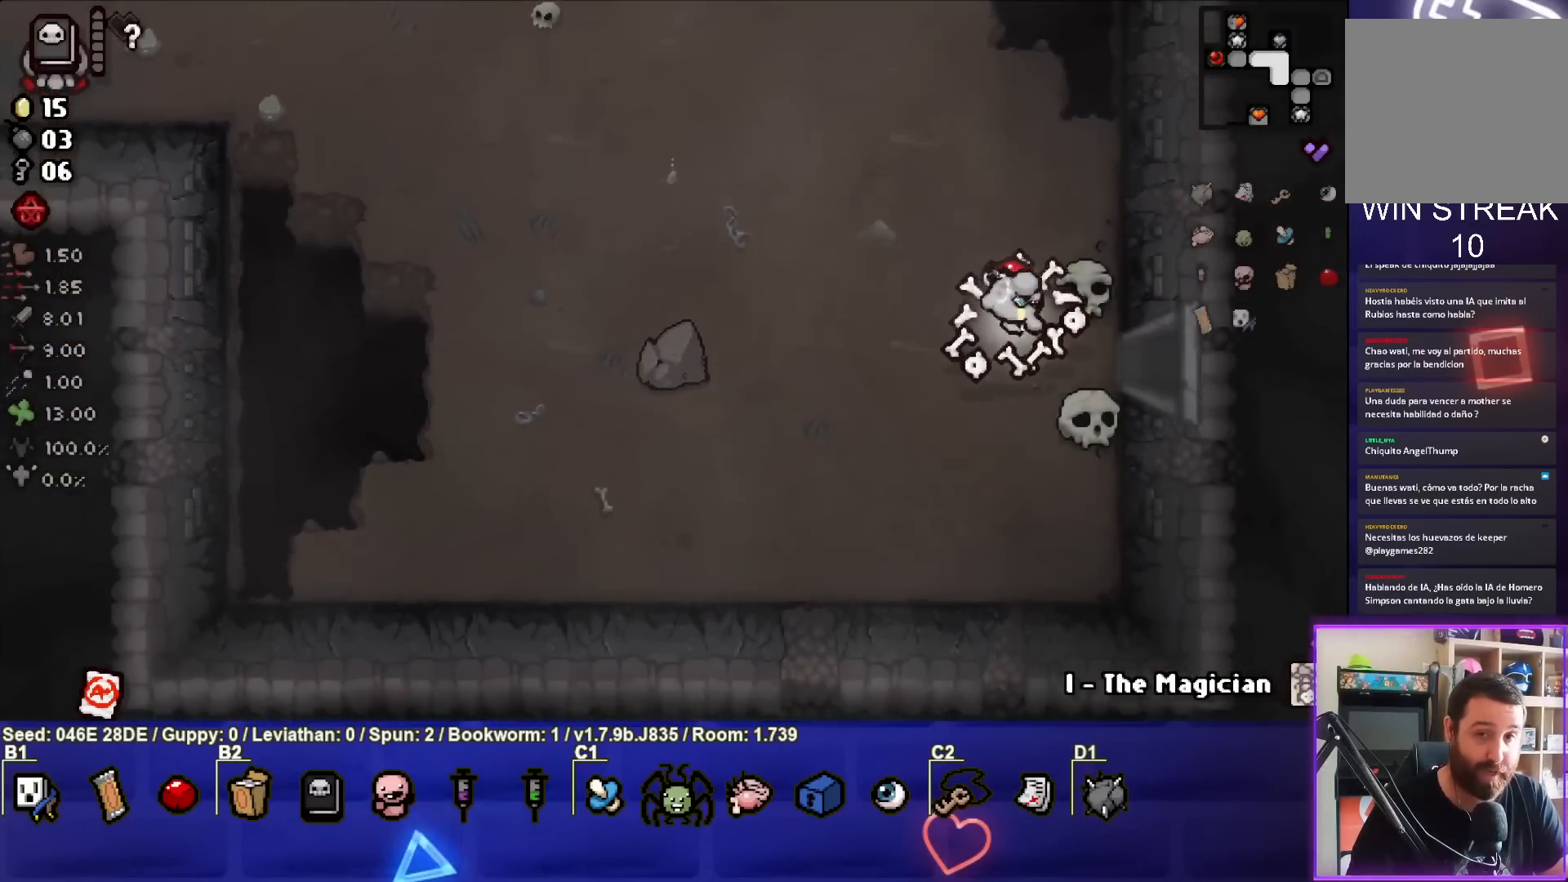
{"buttons": [], "left_stick": "center", "events": [[383, "left_stick", "center"]]}
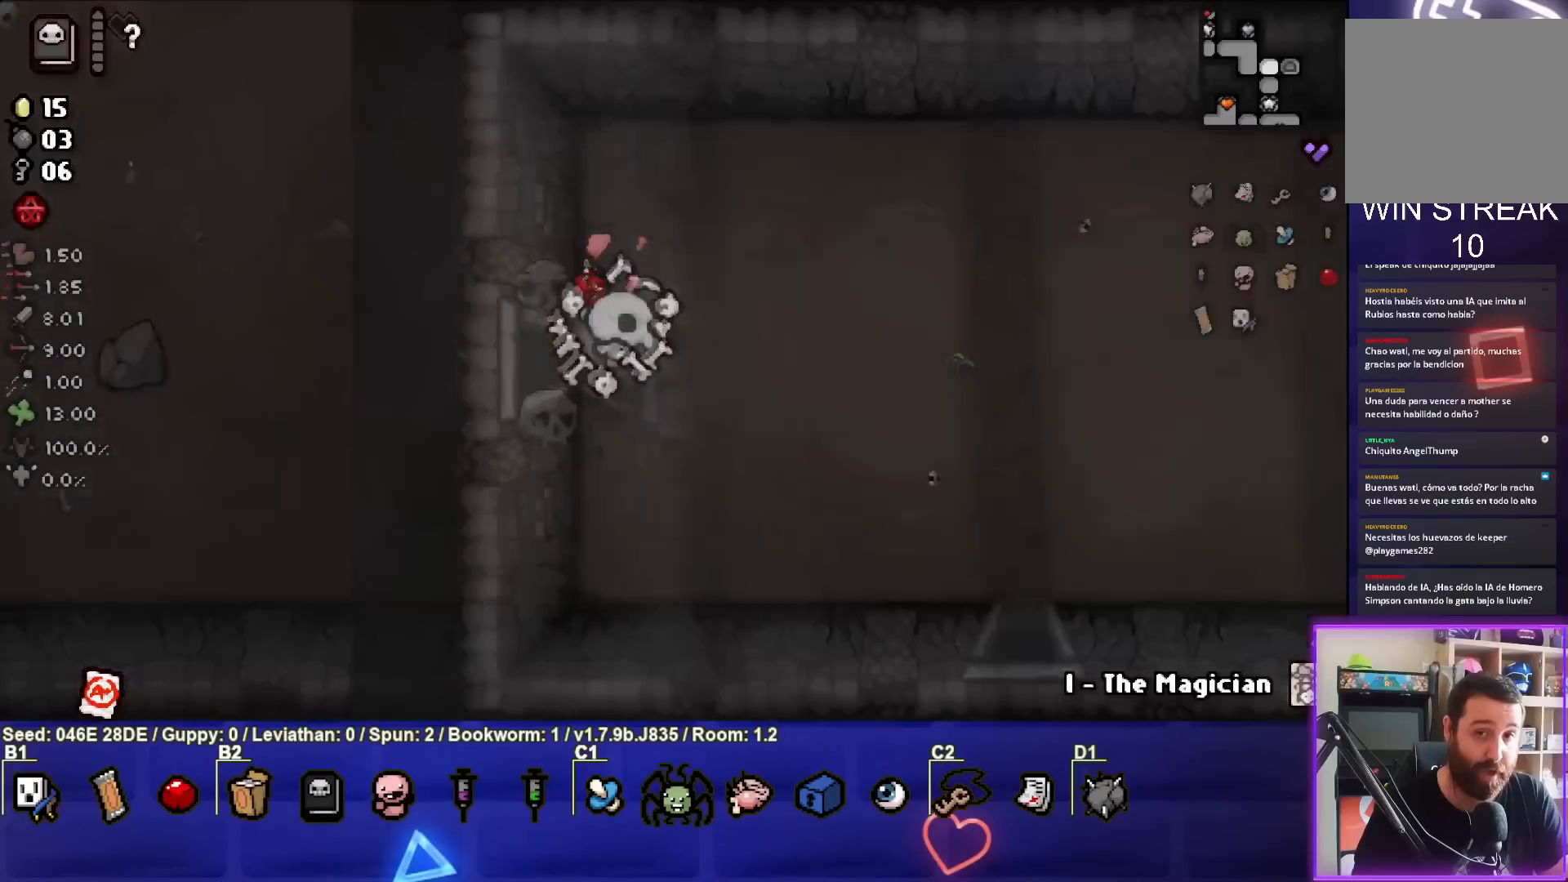
{"buttons": [], "left_stick": "right", "events": [[300, "left_stick", "right"]]}
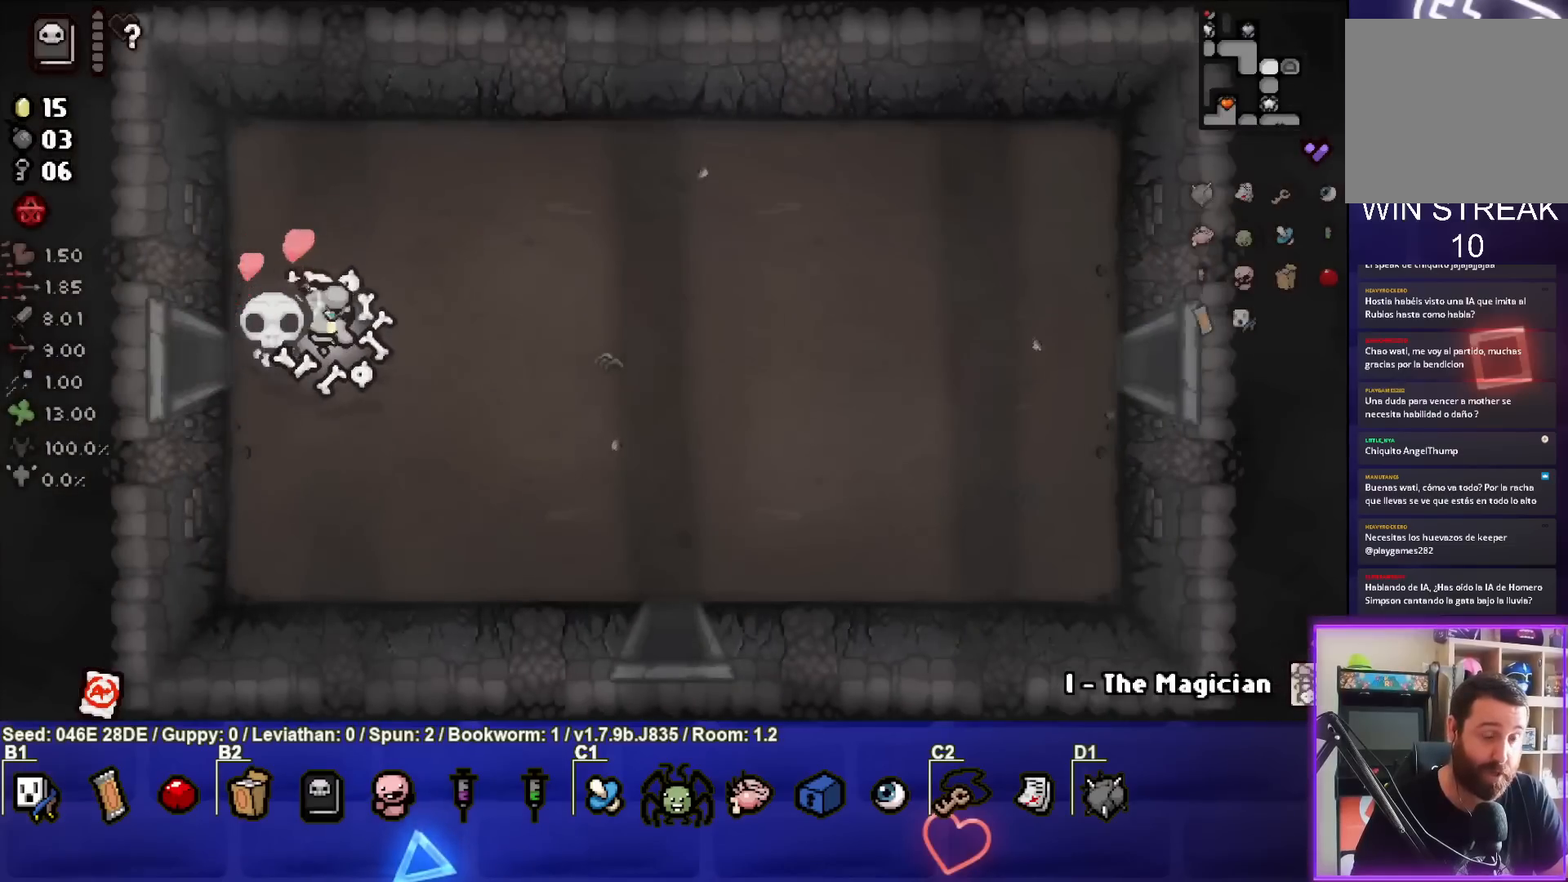
{"buttons": [], "left_stick": "down-right", "events": [[50, "left_stick", "down-right"]]}
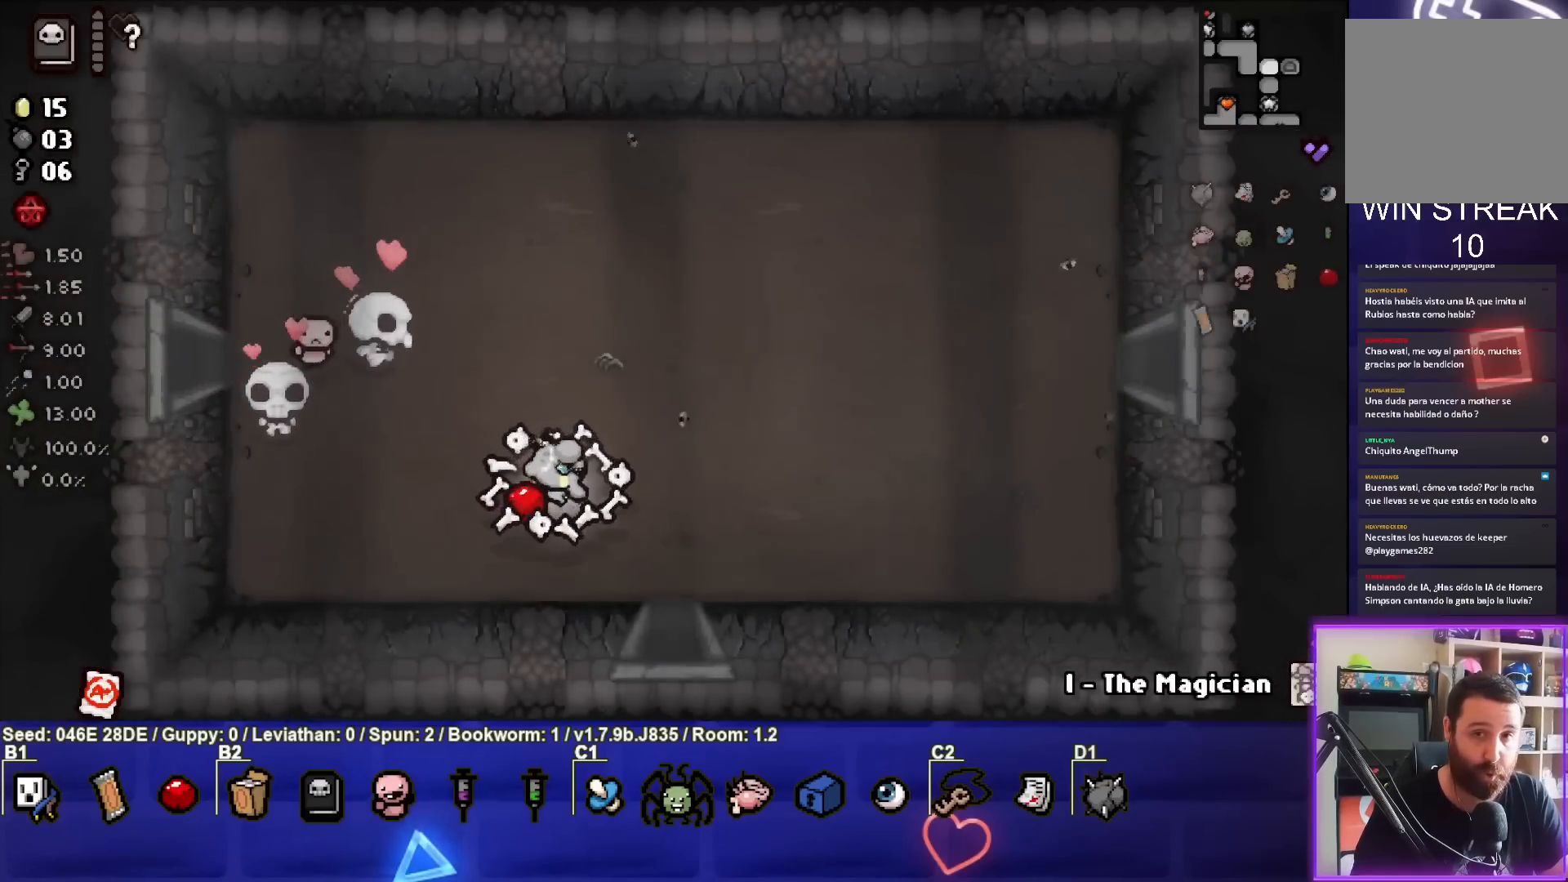
{"buttons": [], "left_stick": "center", "events": [[283, "left_stick", "down"], [483, "left_stick", "center"]]}
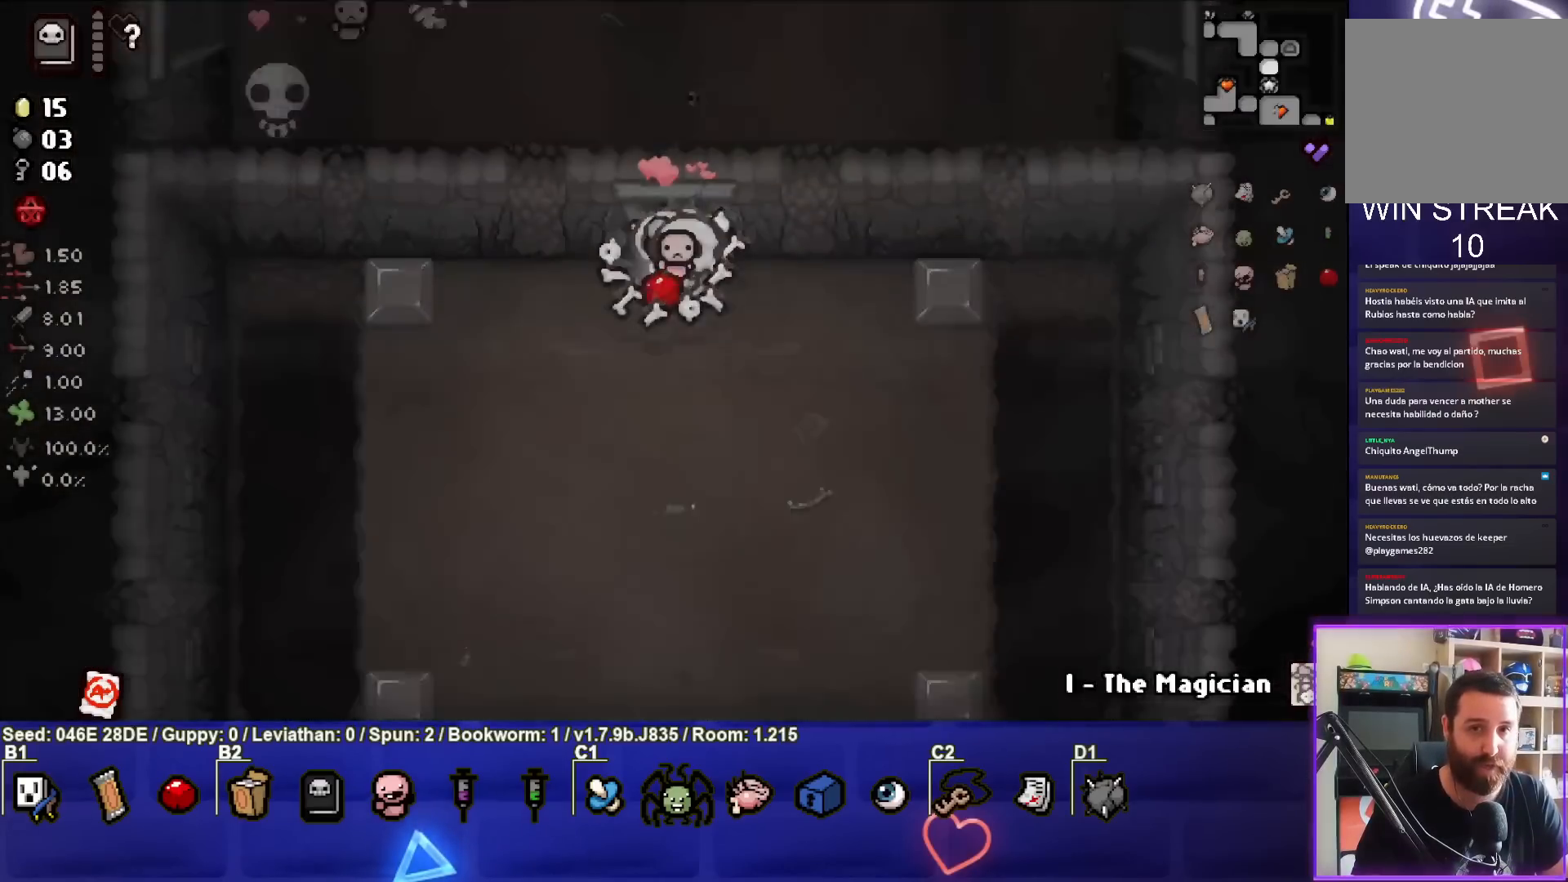
{"buttons": [], "left_stick": "down", "events": [[467, "left_stick", "down"]]}
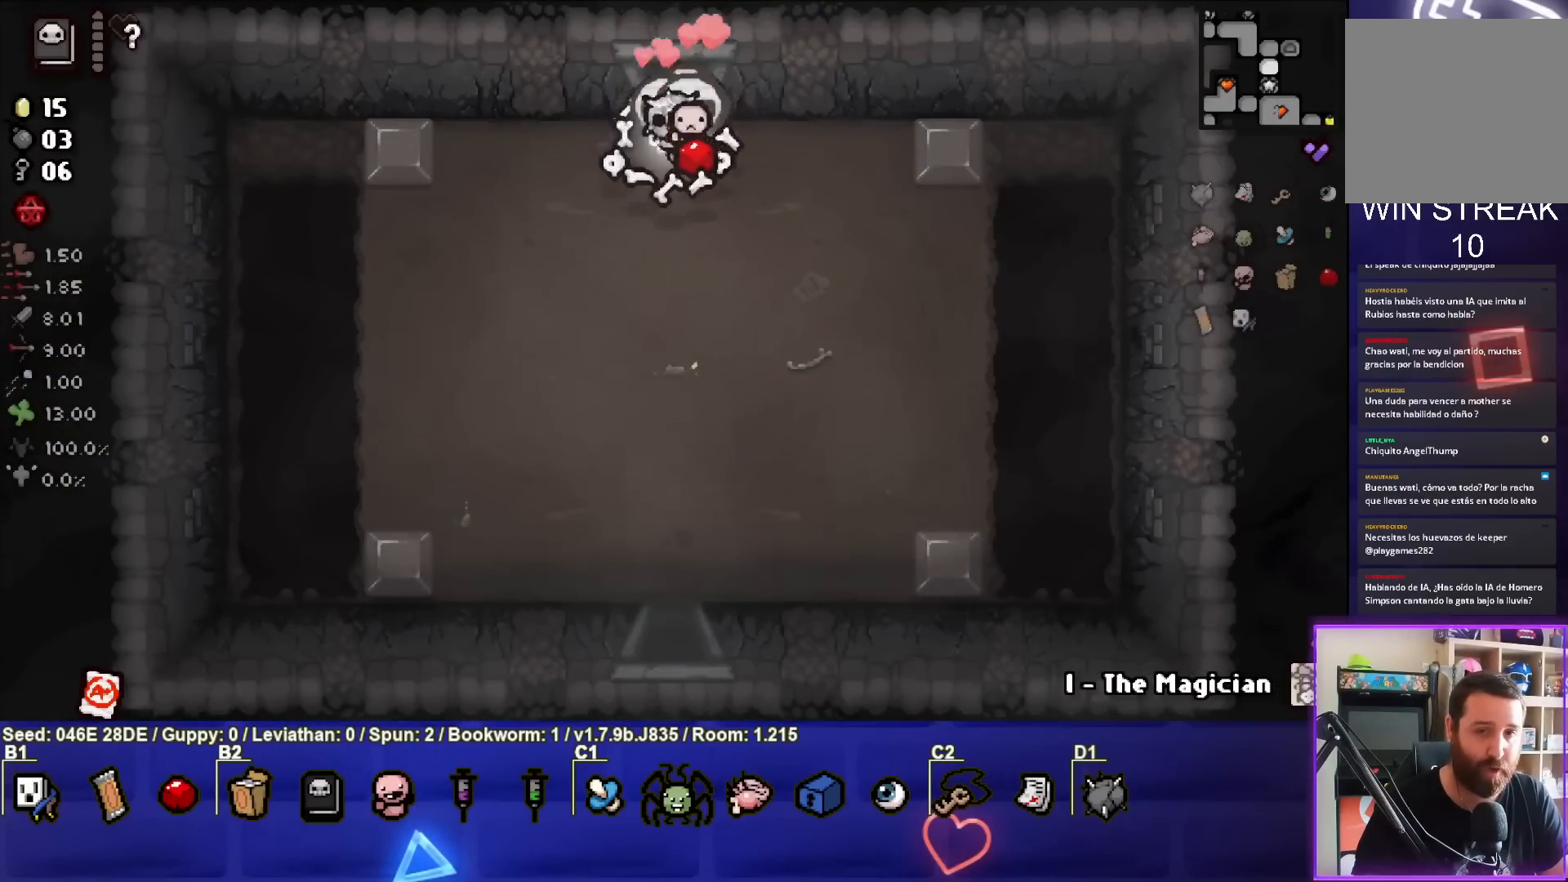
{"buttons": [], "left_stick": "down", "events": []}
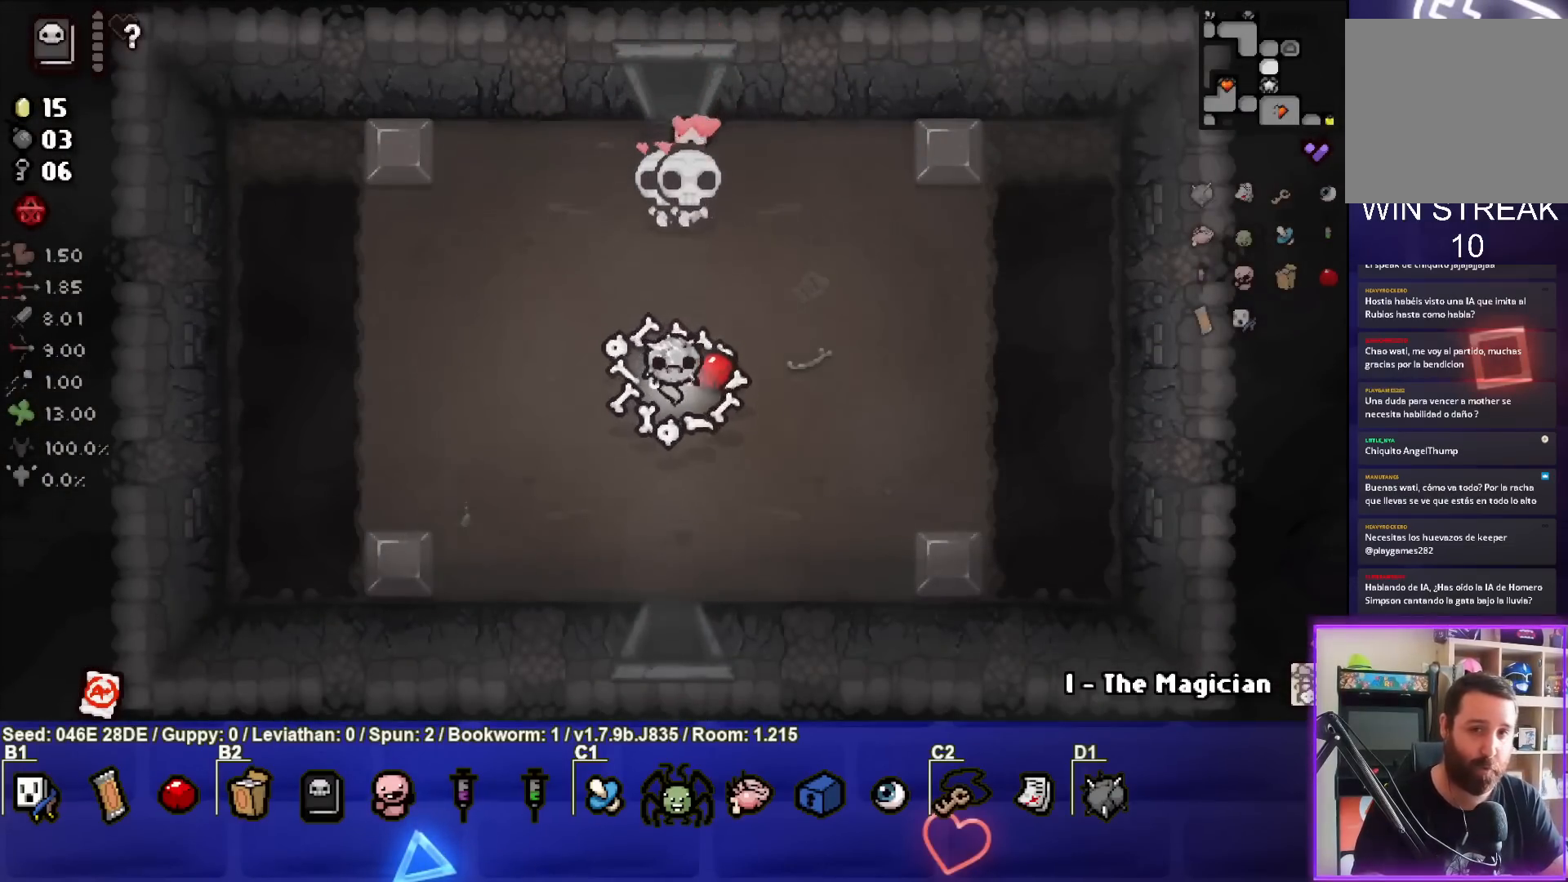
{"buttons": [], "left_stick": "down", "events": []}
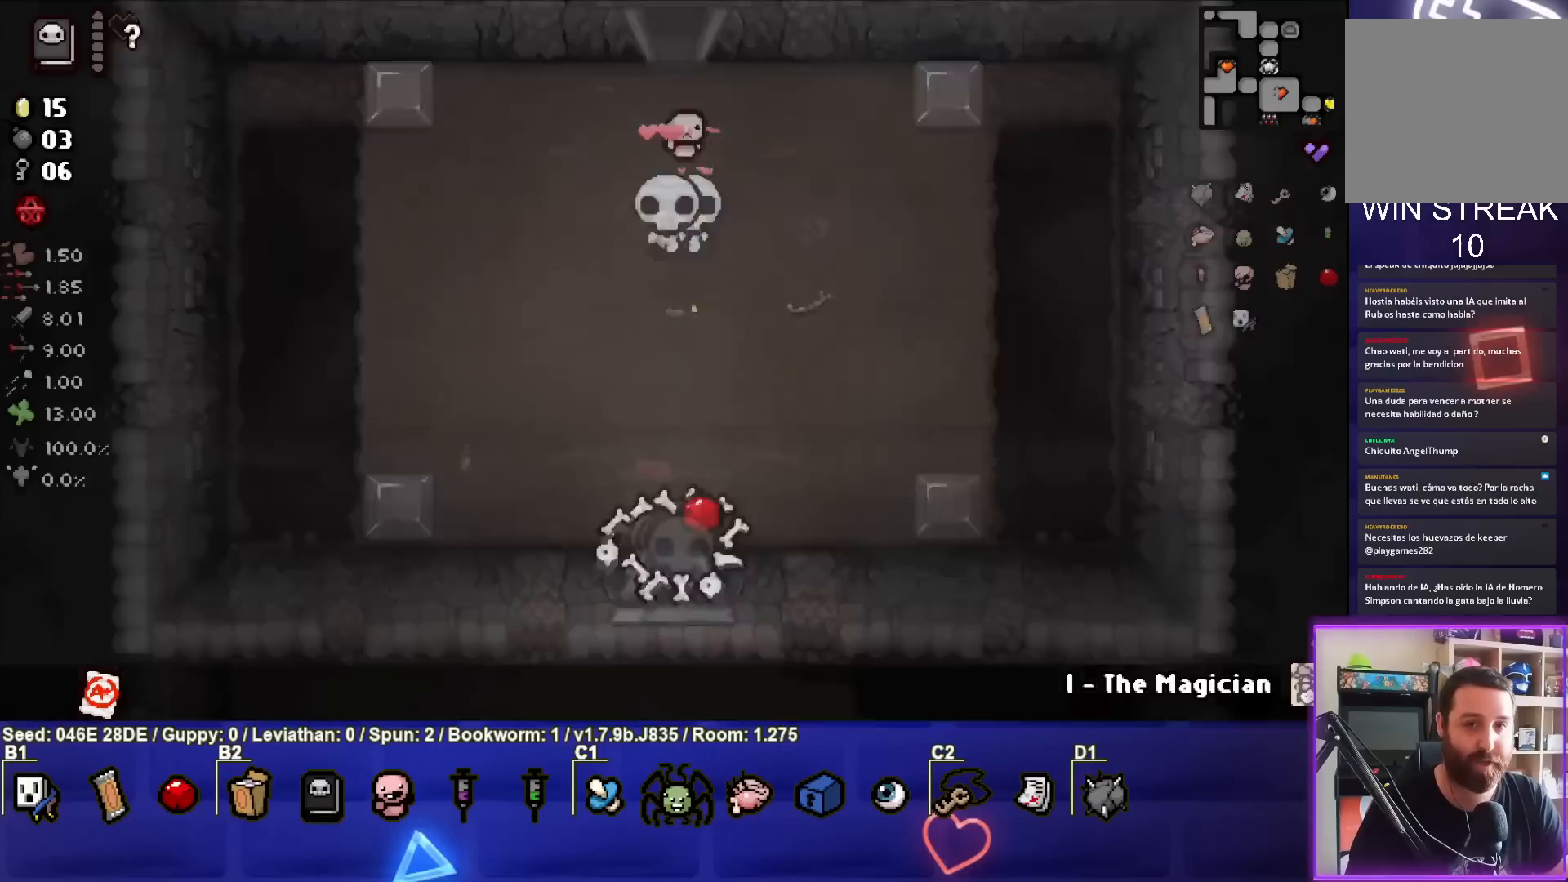
{"buttons": [], "left_stick": "center", "events": [[17, "left_stick", "center"]]}
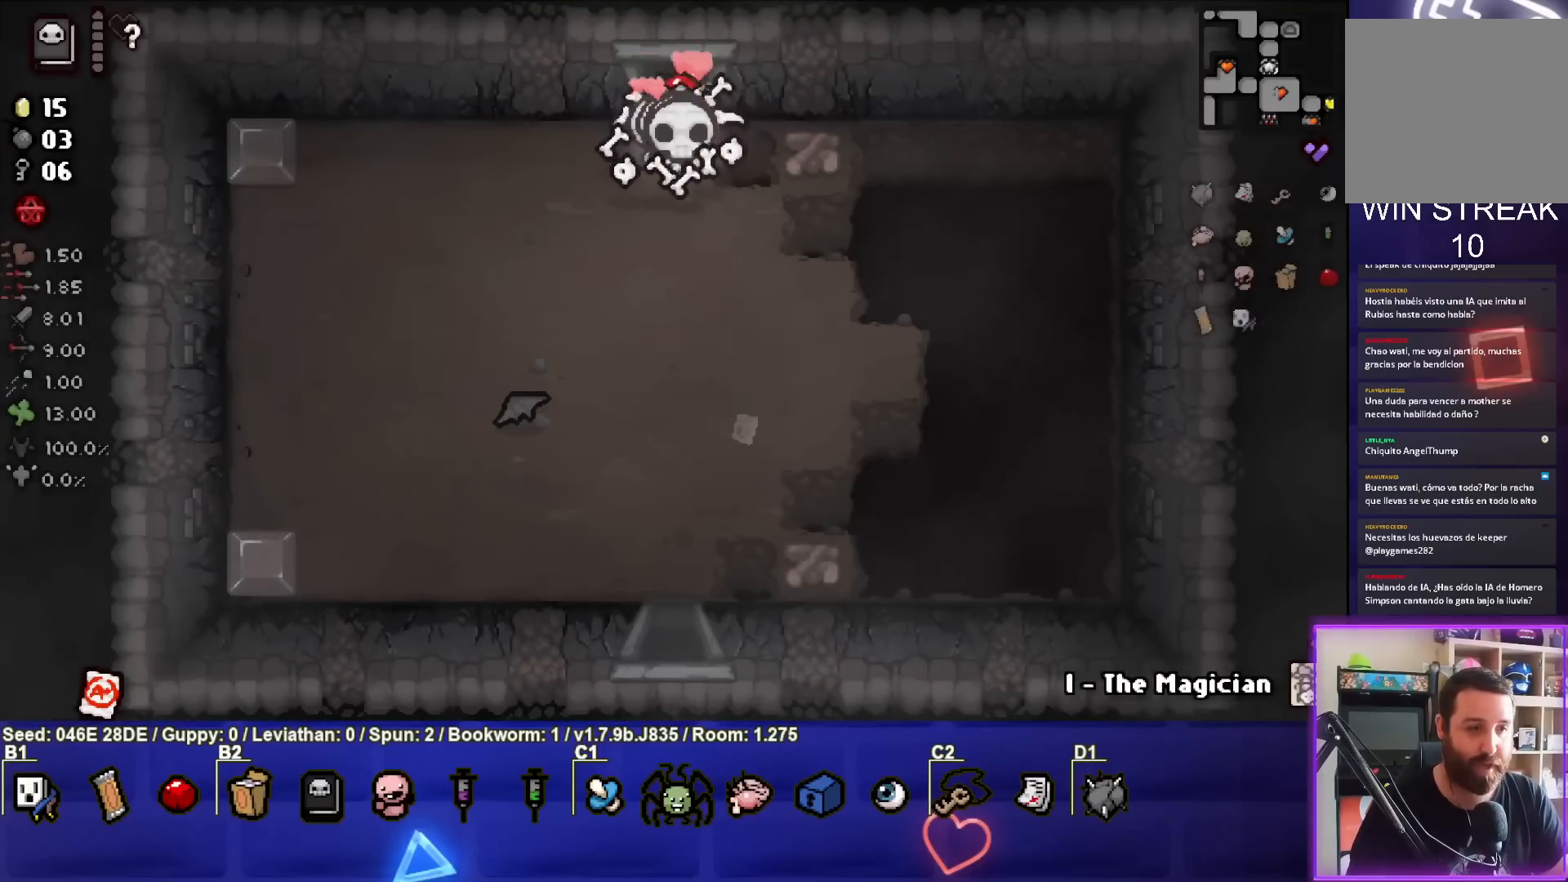
{"buttons": [], "left_stick": "down-left", "events": [[50, "left_stick", "down-left"]]}
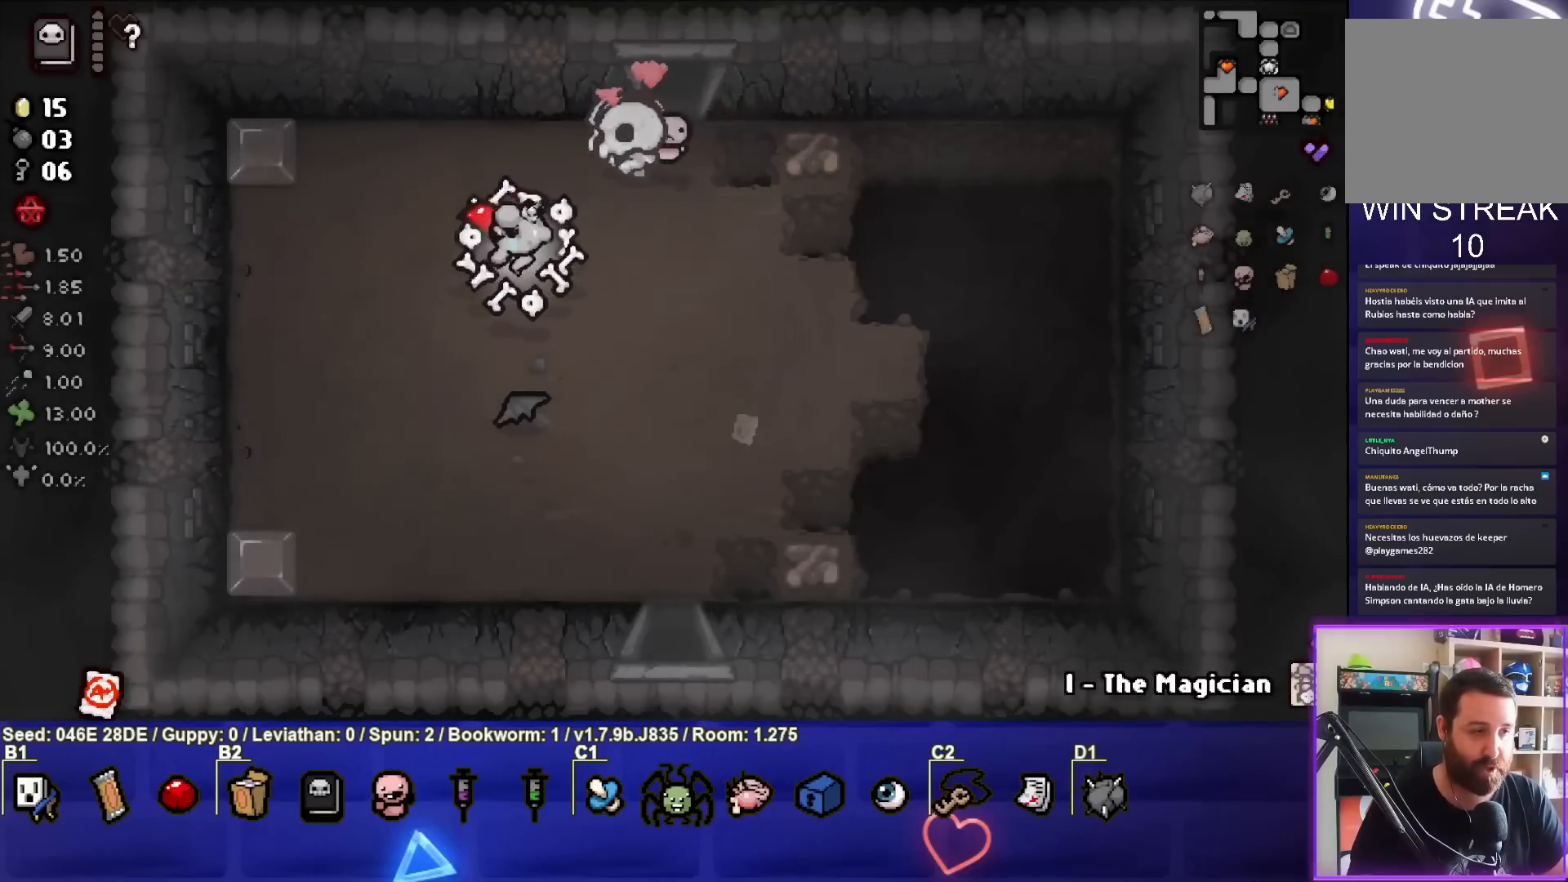
{"buttons": [], "left_stick": "left", "events": [[217, "left_stick", "left"], [367, "left_stick", "center"], [467, "left_stick", "left"]]}
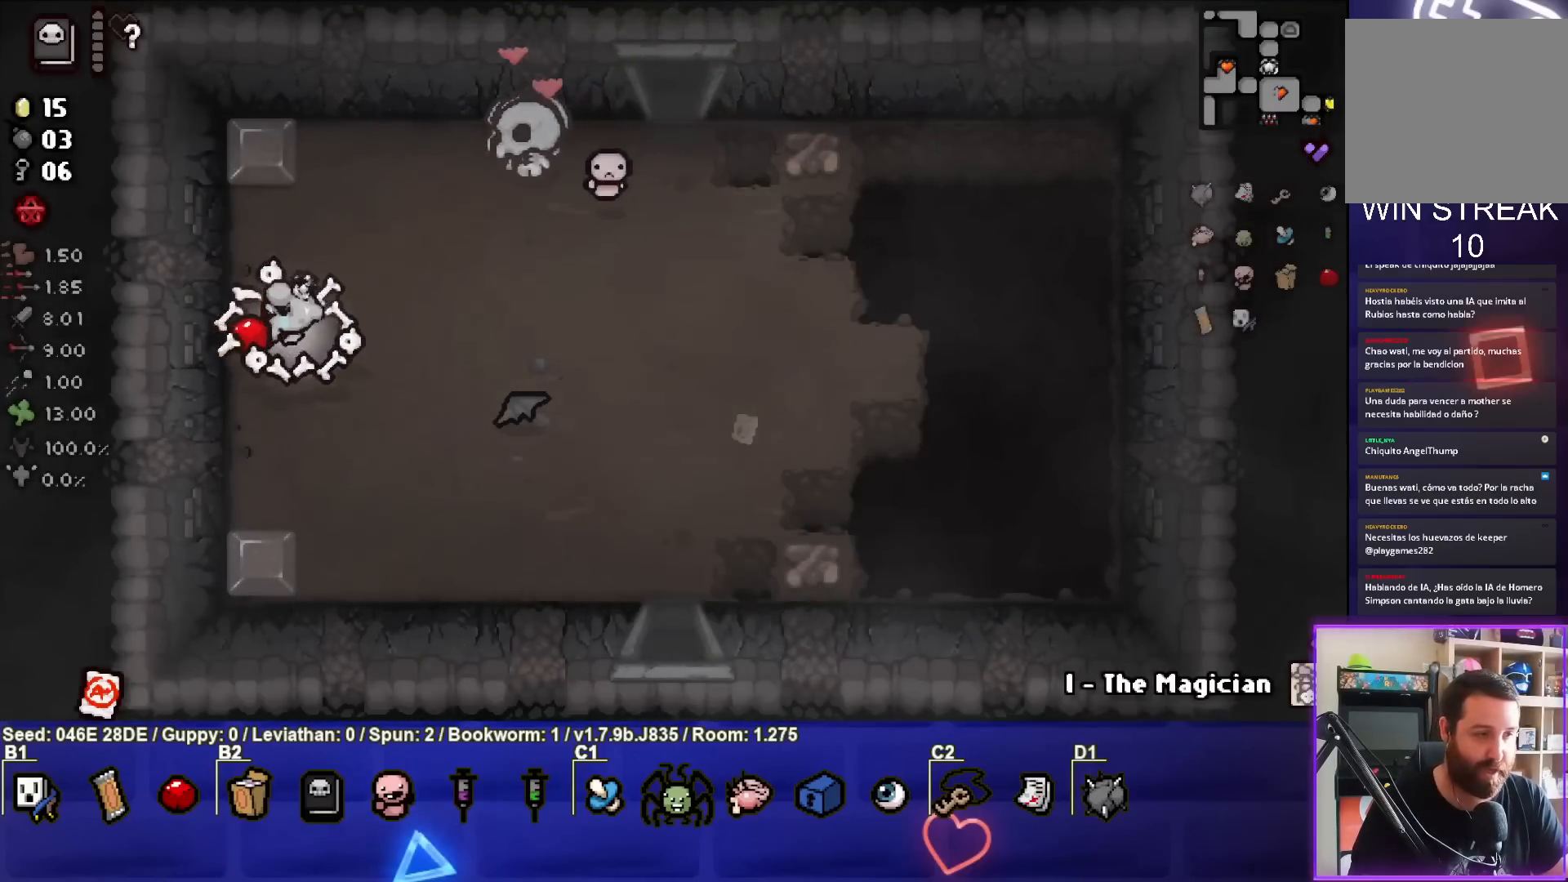
{"buttons": [], "left_stick": "right", "events": [[217, "left_stick", "right"], [233, "L1", "down"], [333, "L1", "up"]]}
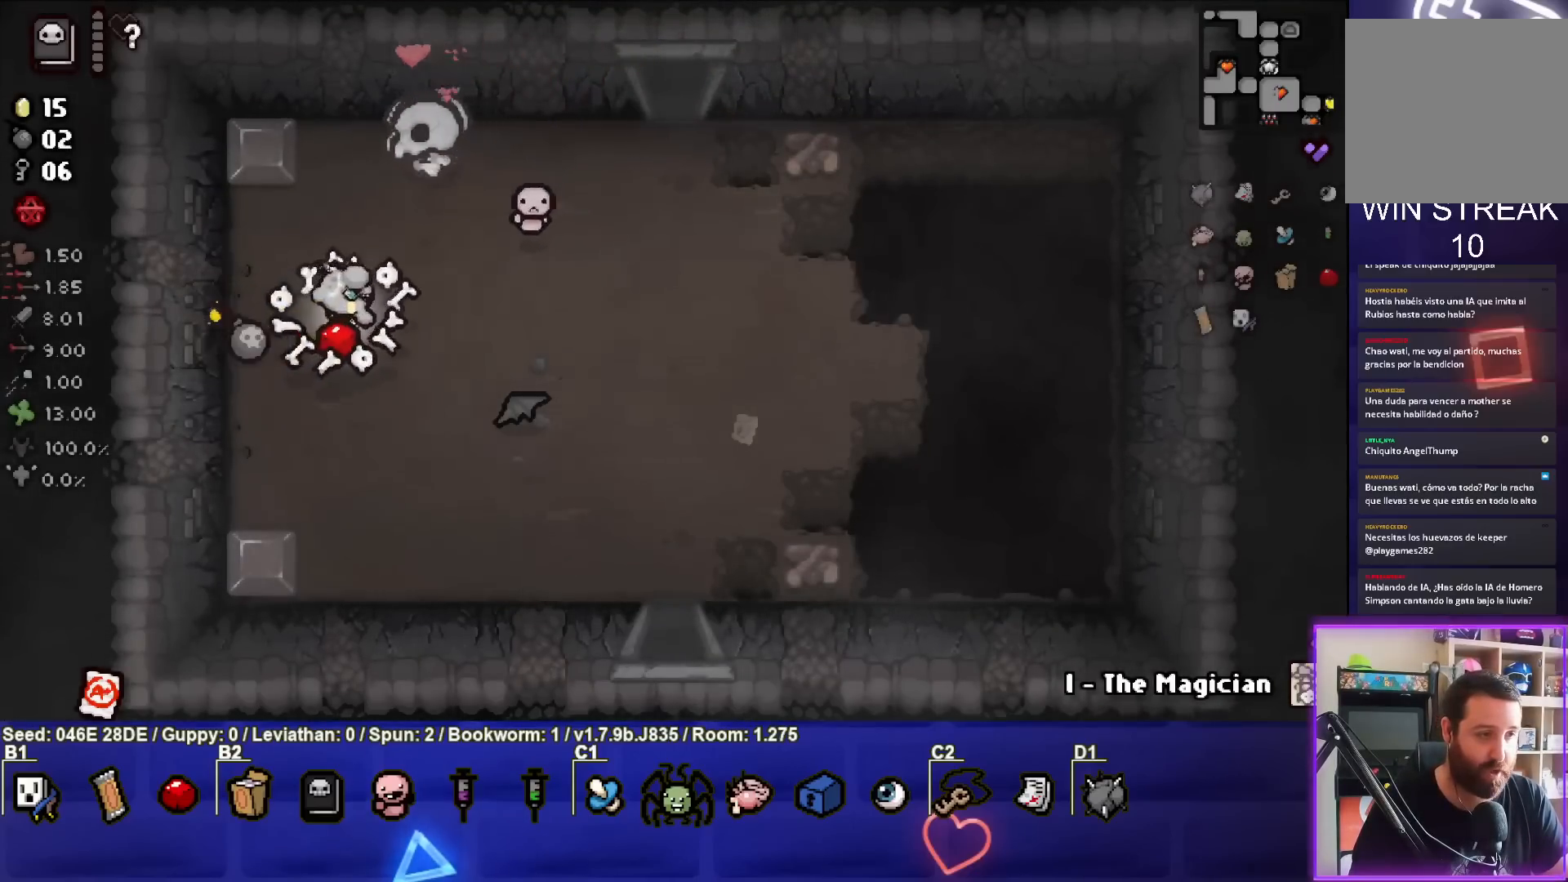
{"buttons": [], "left_stick": "right", "events": []}
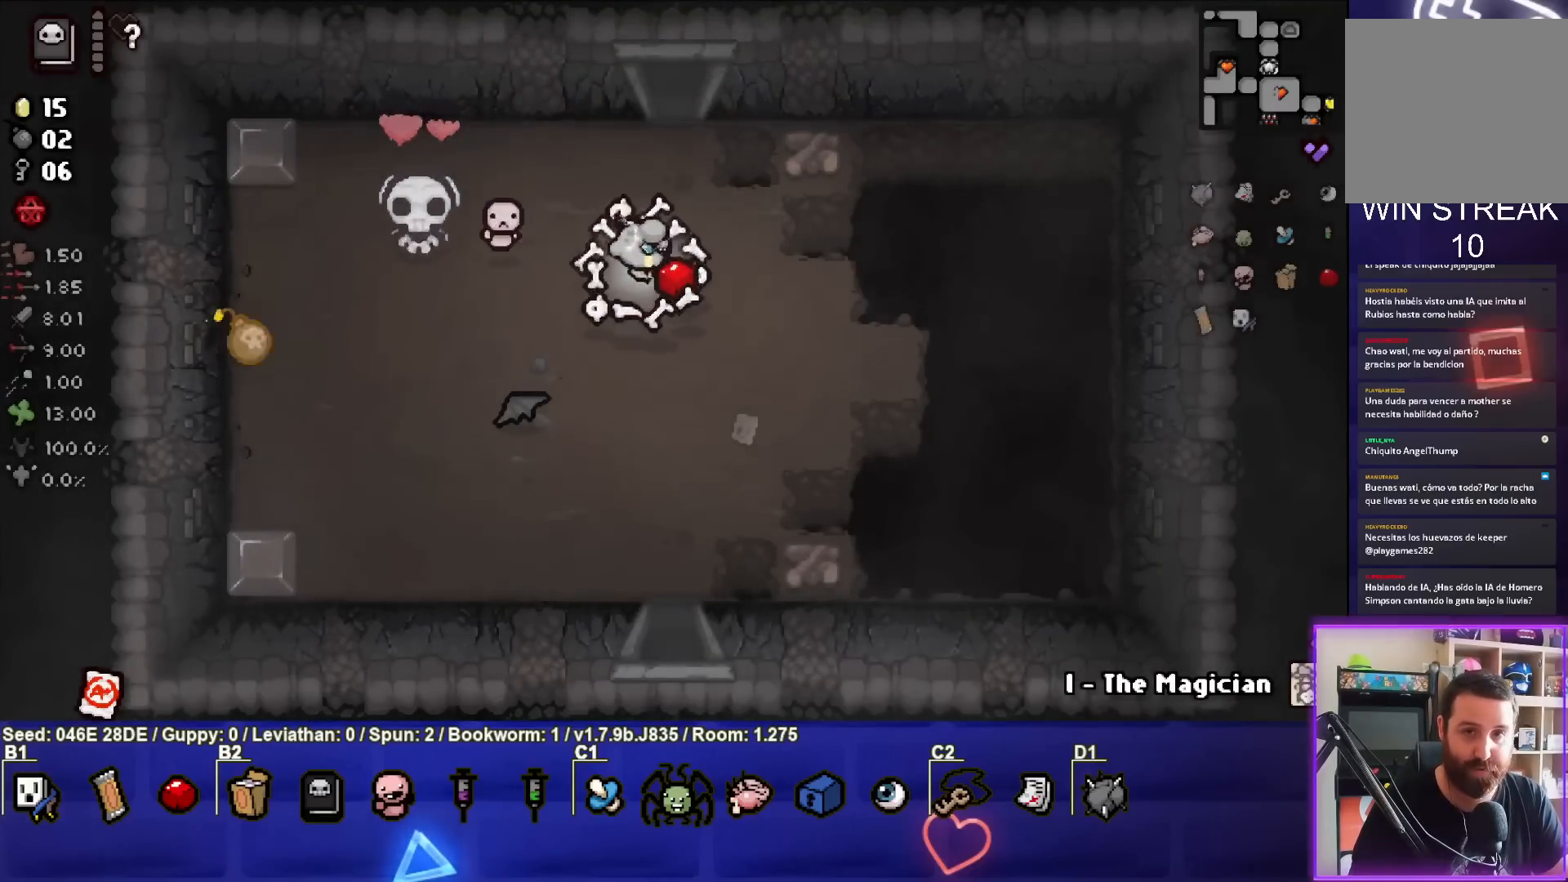
{"buttons": [], "left_stick": "center", "events": [[33, "left_stick", "center"]]}
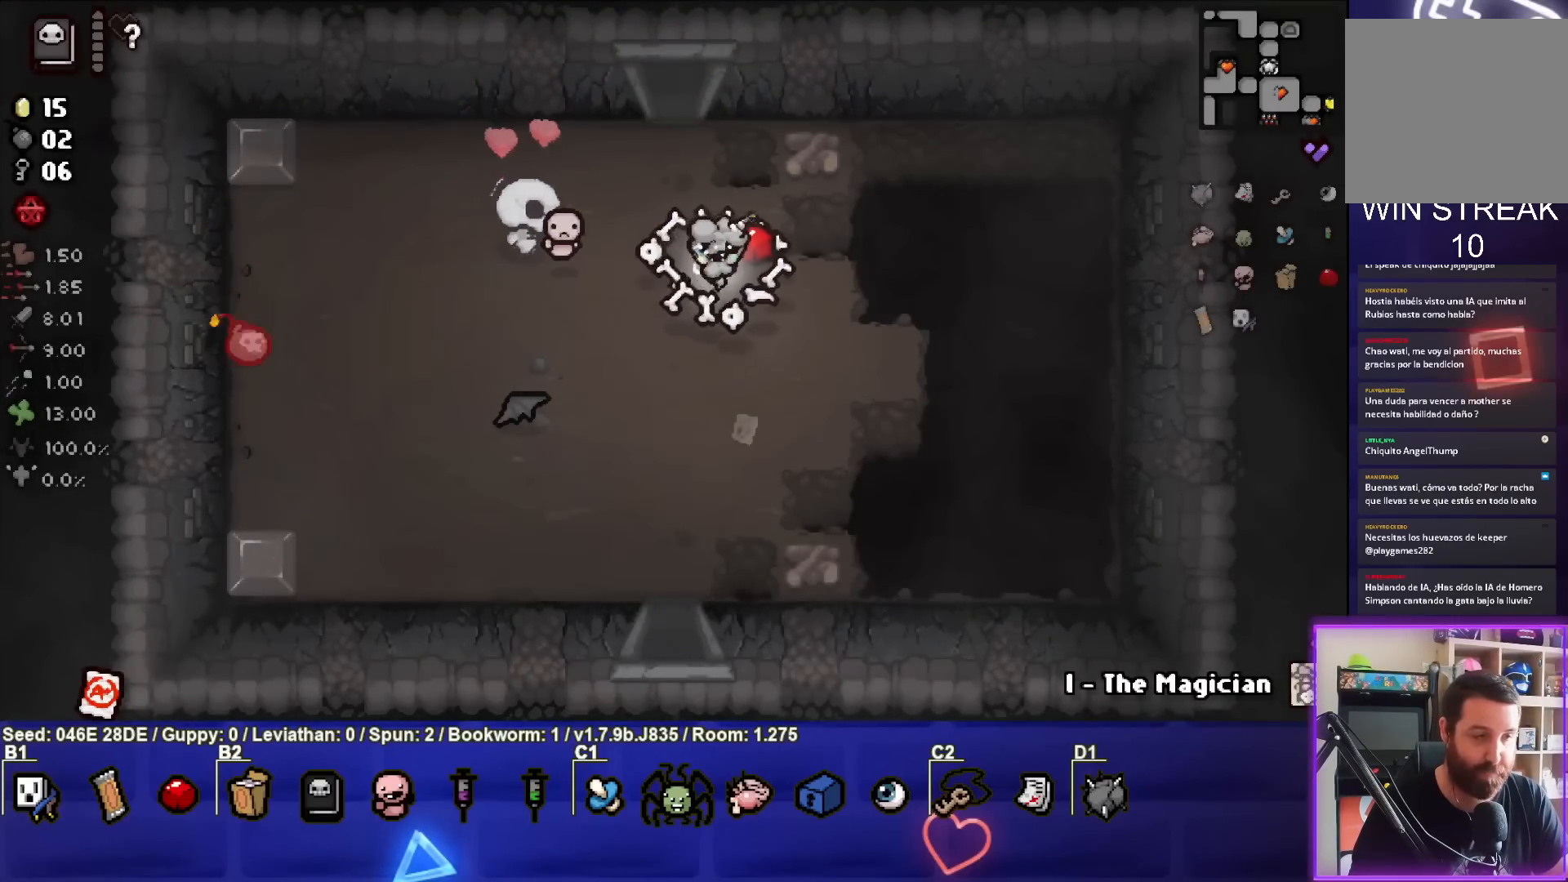
{"buttons": [], "left_stick": "left", "events": [[167, "left_stick", "left"]]}
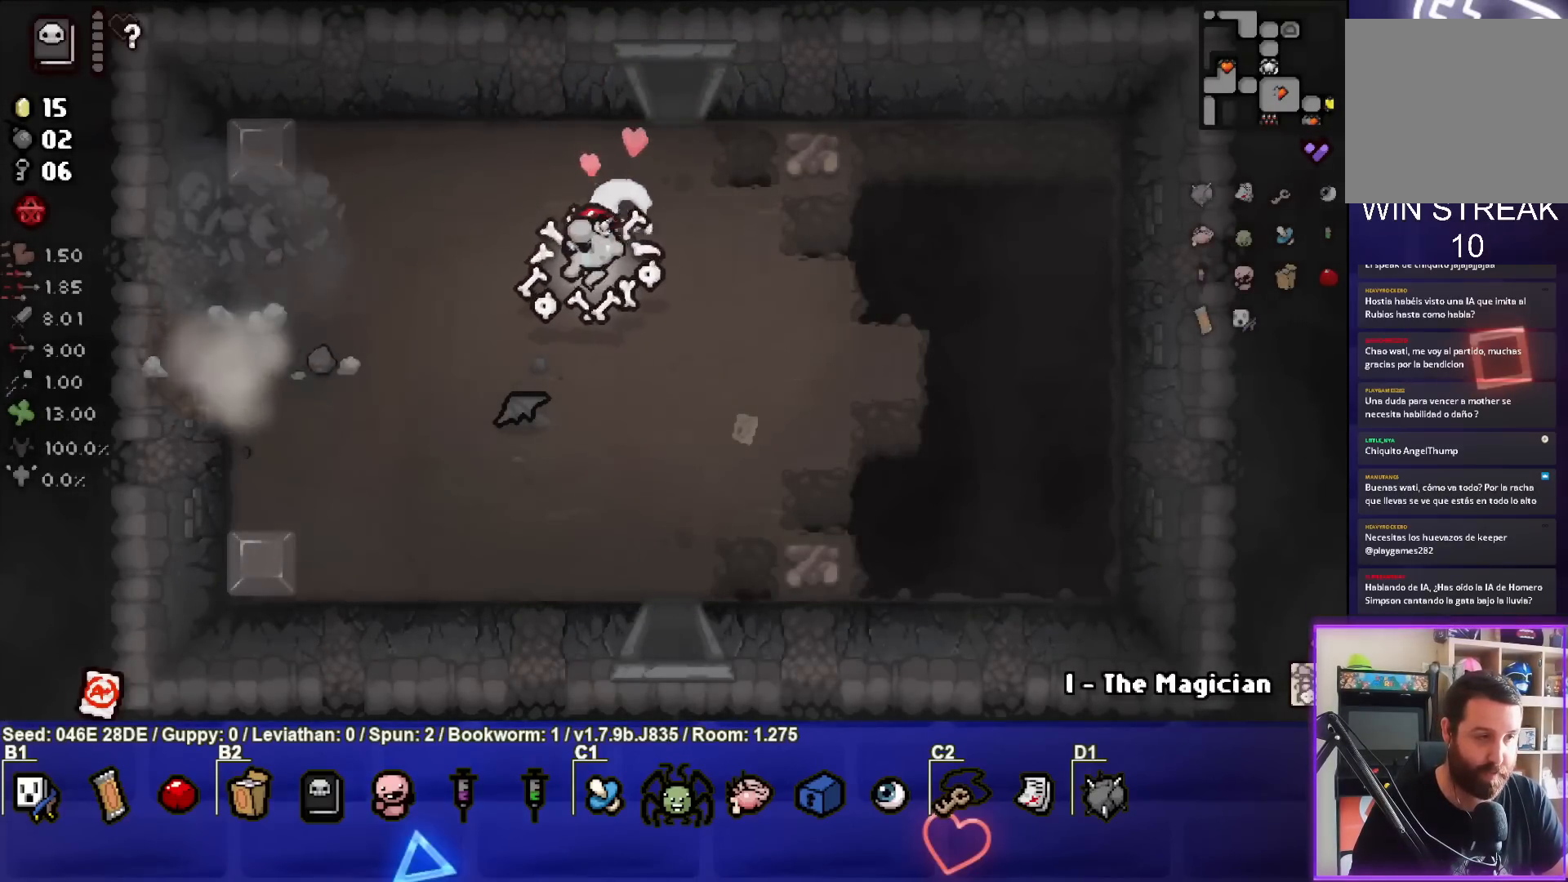
{"buttons": [], "left_stick": "left", "events": []}
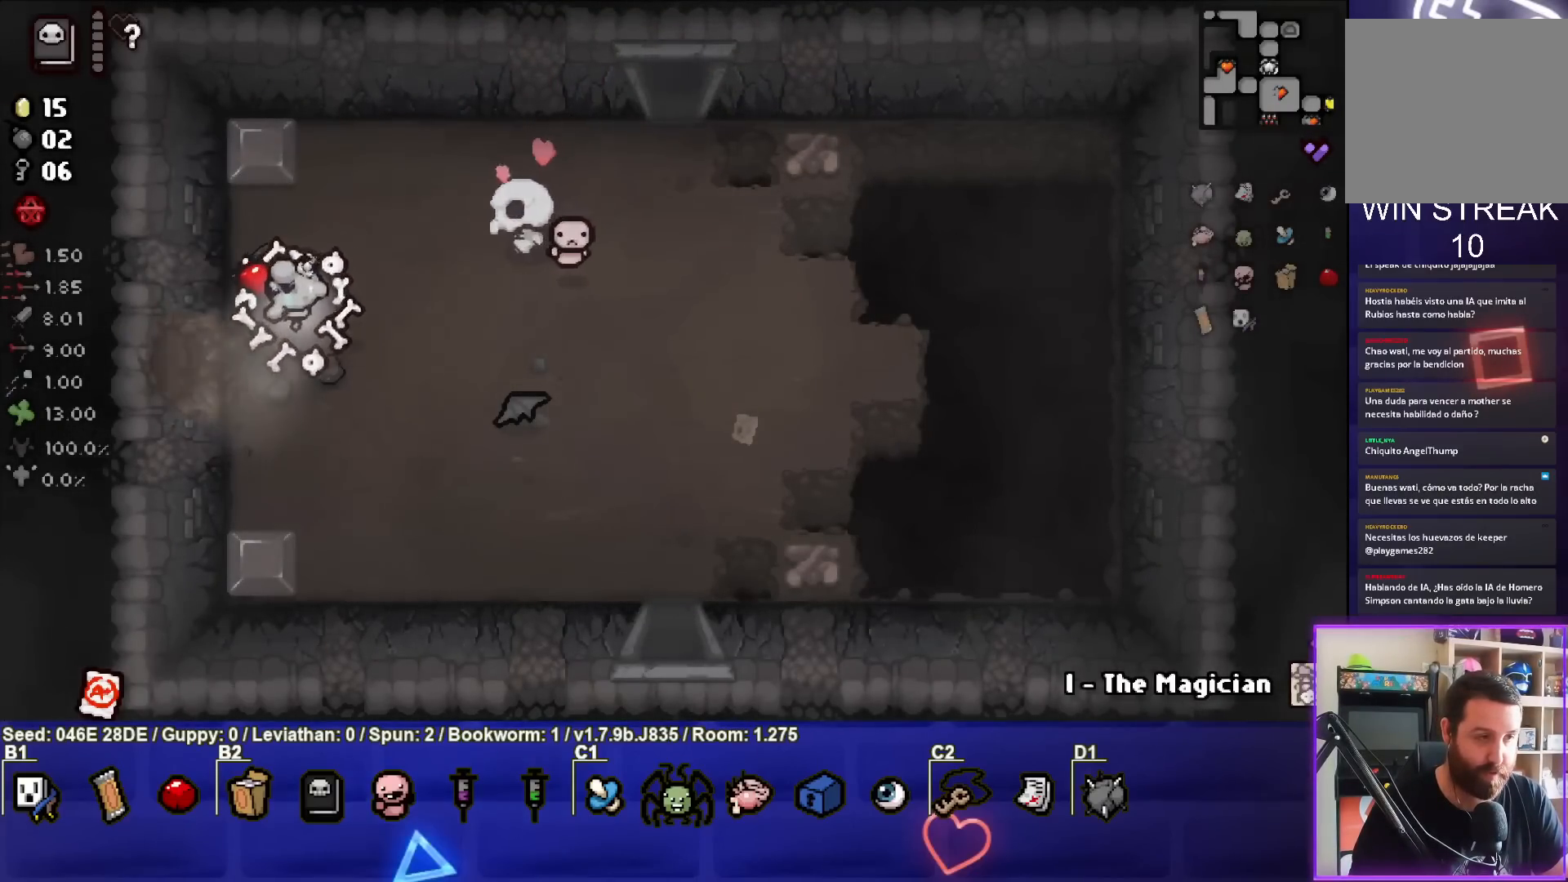
{"buttons": [], "left_stick": "center", "events": [[300, "left_stick", "center"]]}
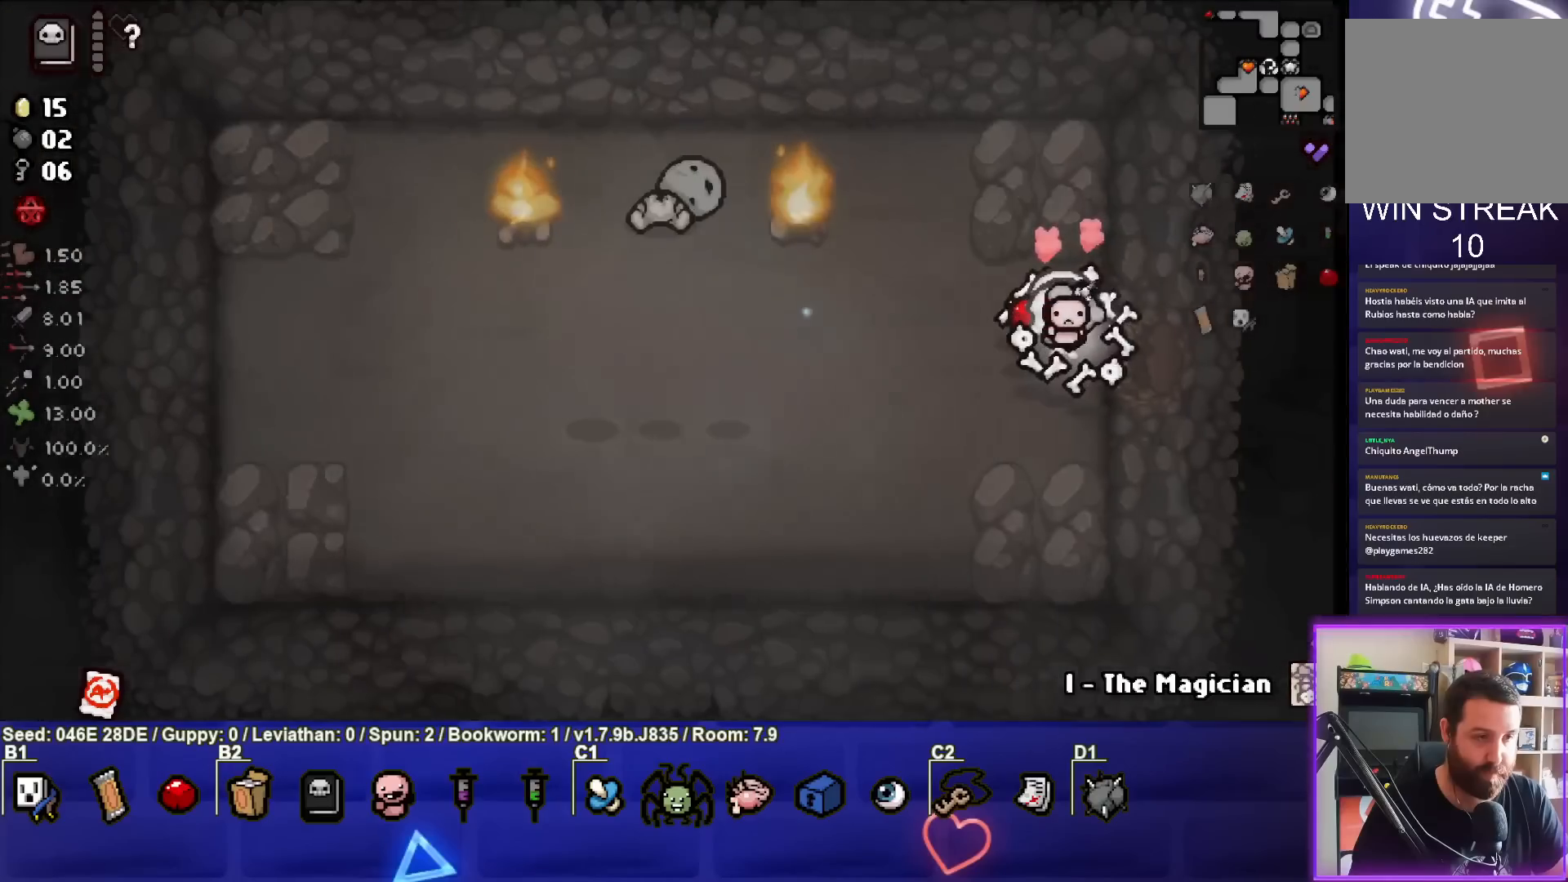
{"buttons": [], "left_stick": "down-left", "events": [[317, "left_stick", "down-left"]]}
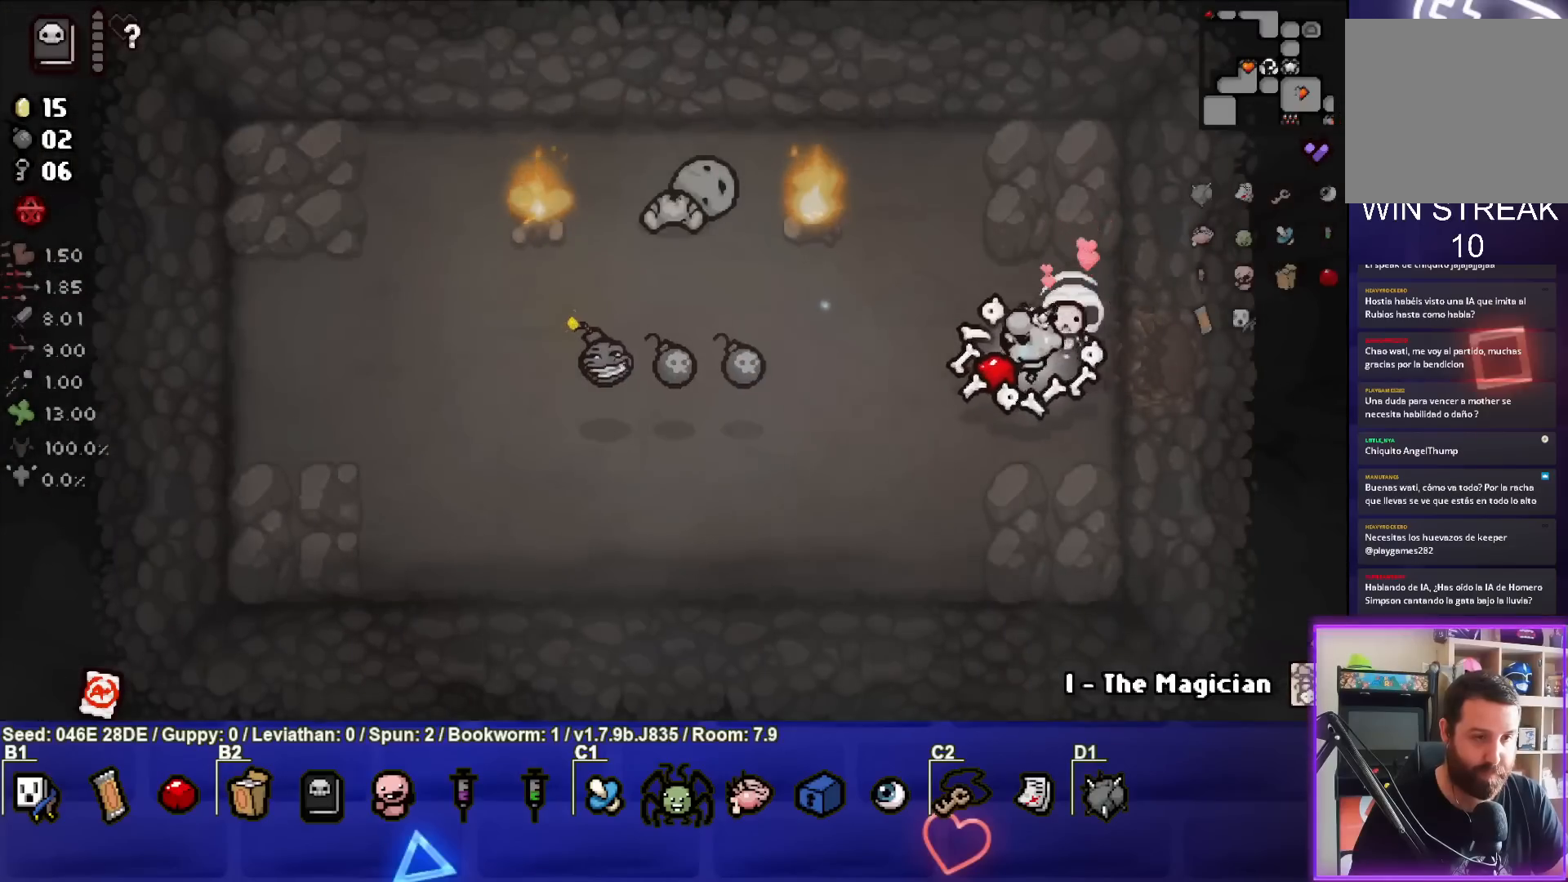
{"buttons": [], "left_stick": "down-left", "events": []}
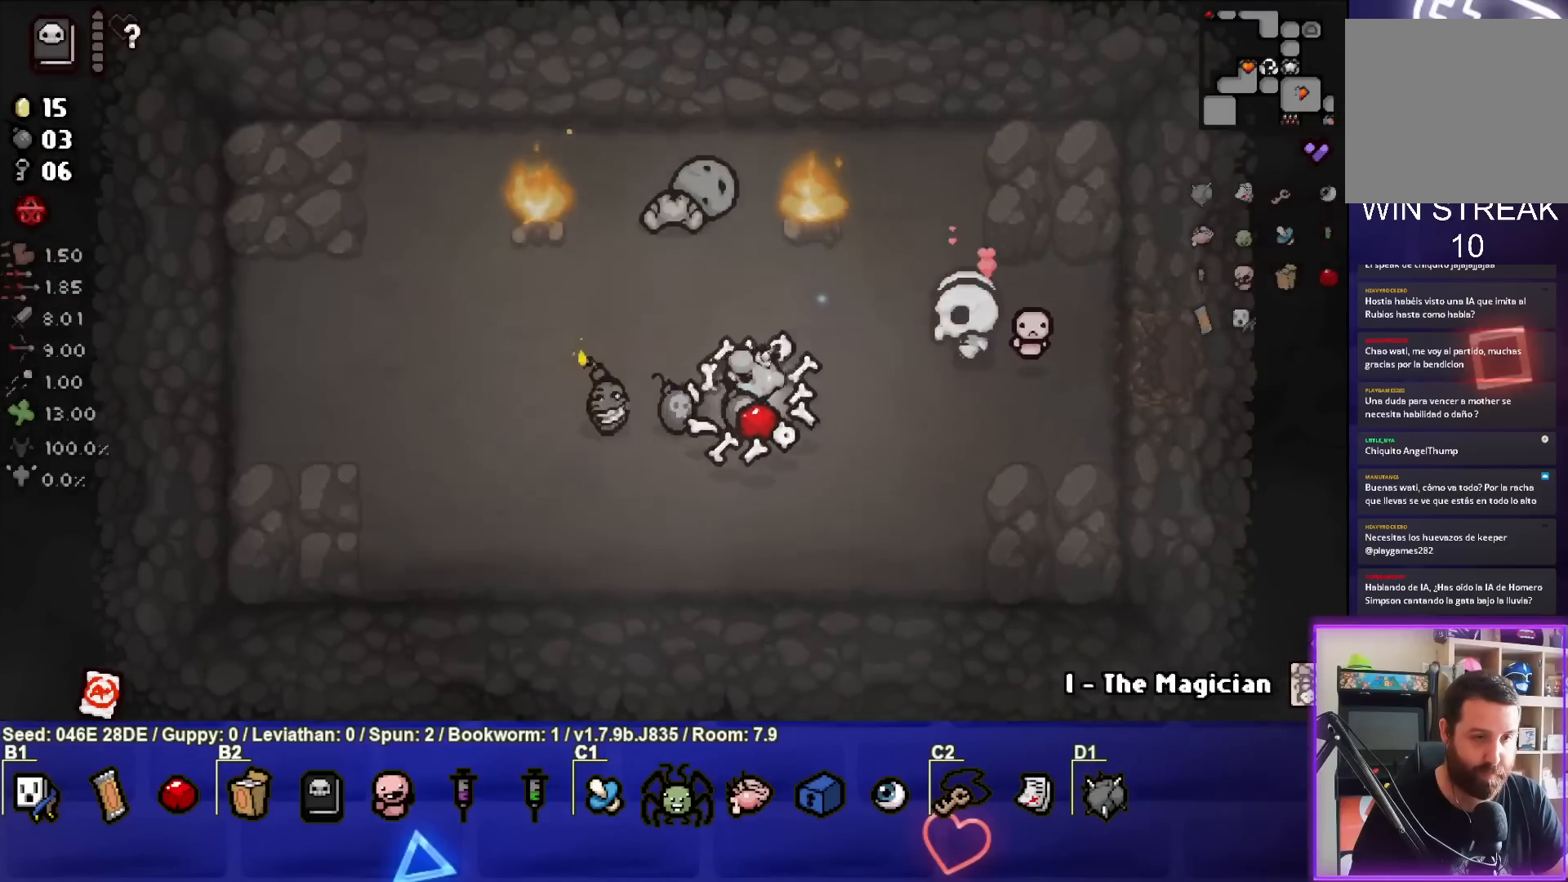
{"buttons": [], "left_stick": "right", "events": [[167, "left_stick", "down-right"], [383, "left_stick", "right"]]}